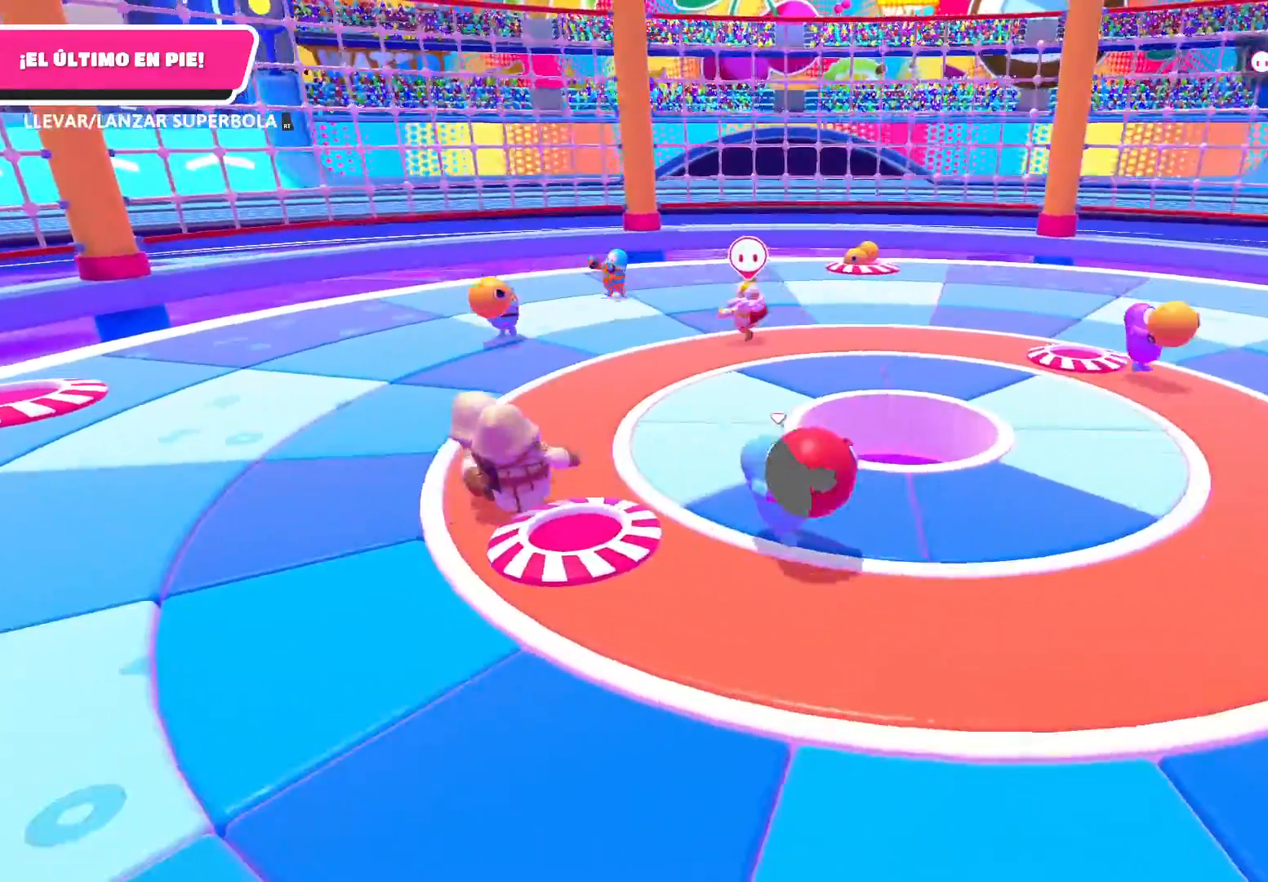
Gameplay with a controller (Xbox layout); each line is a JSON object with the inputs held at the frame after it. "events" lists button and stick changes between this image and that frame as [ms after this image, input, new state], when the widget could be followed in between.
{"buttons": ["R2"], "left_stick": "down", "right_stick": "center", "events": [[100, "right_stick", "left"], [167, "left_stick", "down"], [367, "right_stick", "center"]]}
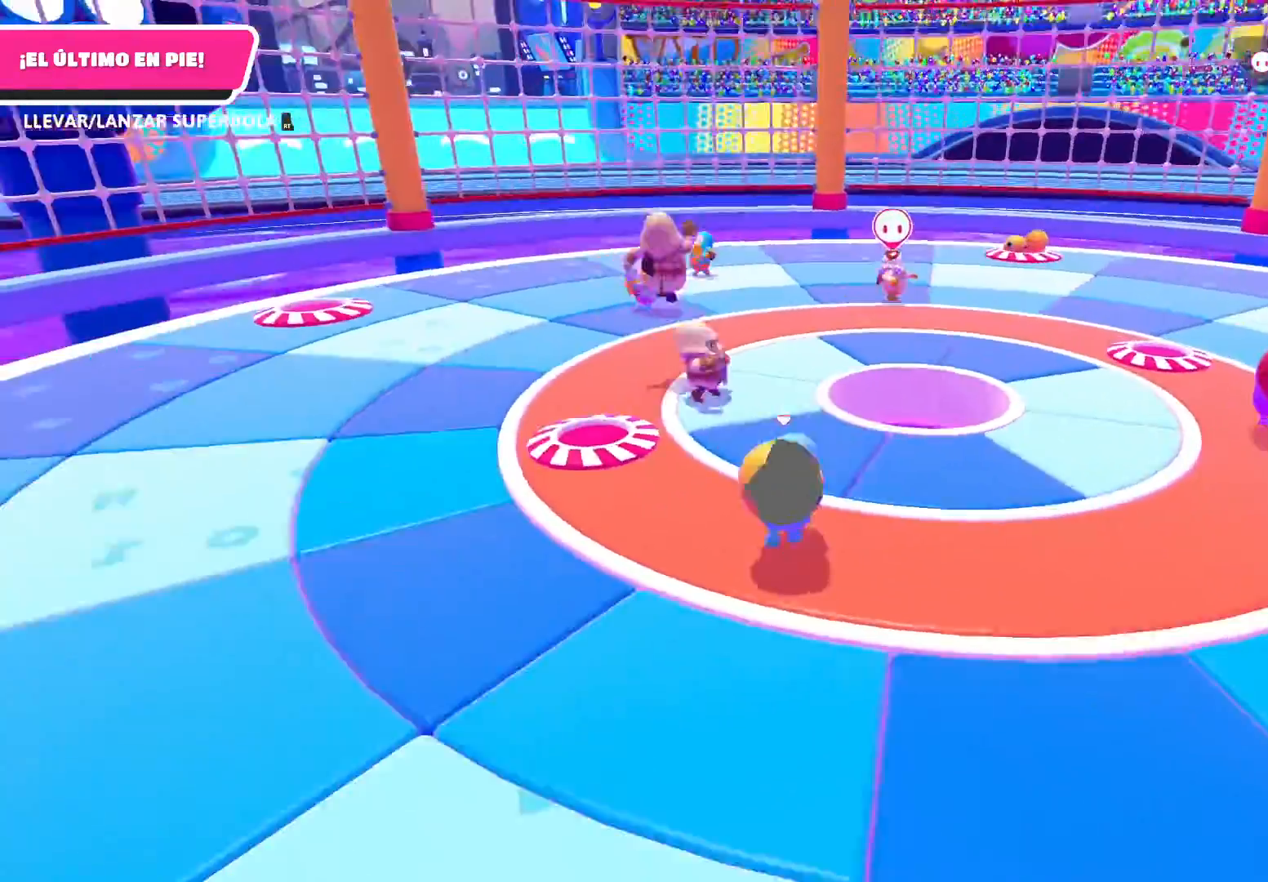
{"buttons": ["R2"], "left_stick": "up-left", "right_stick": "right", "events": [[100, "left_stick", "down-left"], [233, "left_stick", "left"], [334, "left_stick", "up-left"], [400, "right_stick", "right"]]}
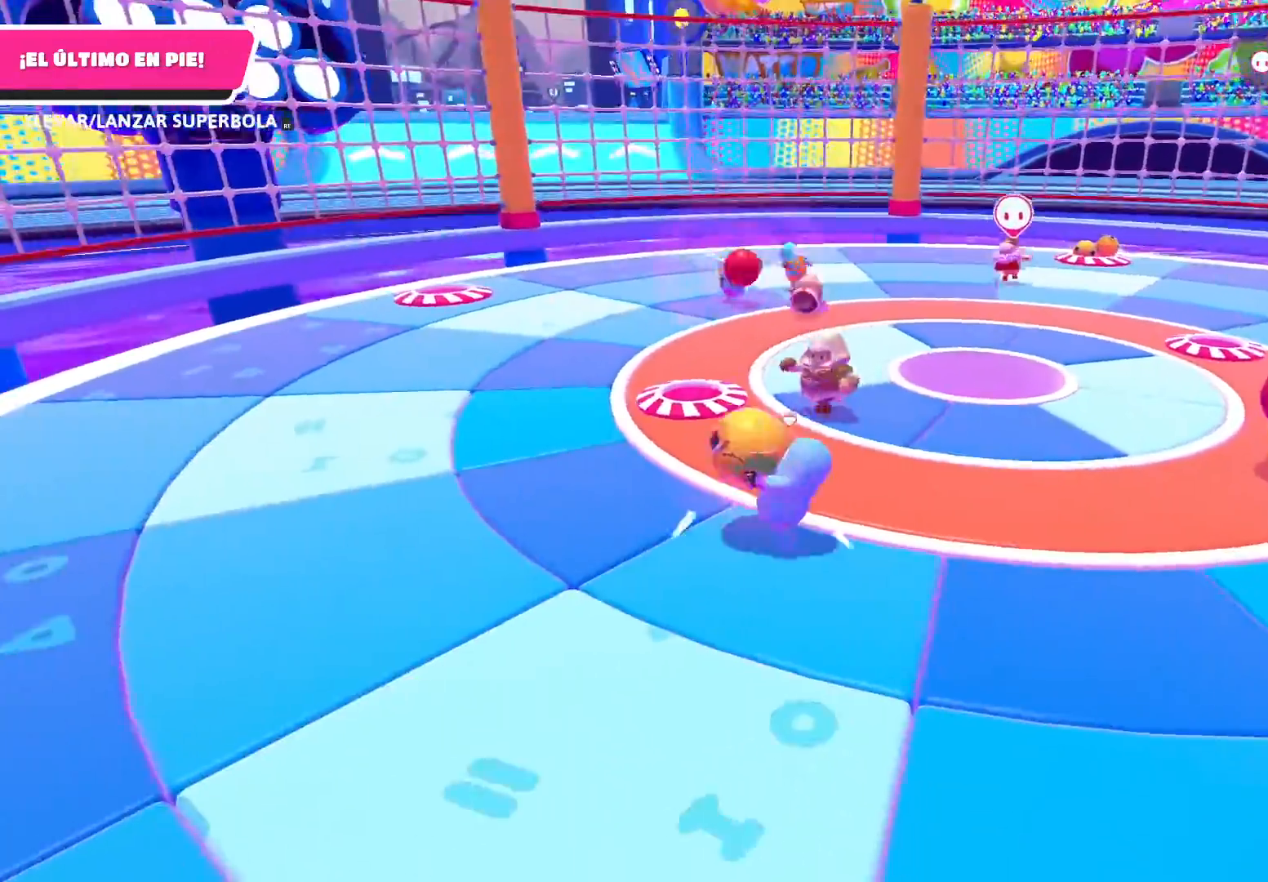
{"buttons": ["R2"], "left_stick": "up-left", "right_stick": "center", "events": [[501, "right_stick", "center"]]}
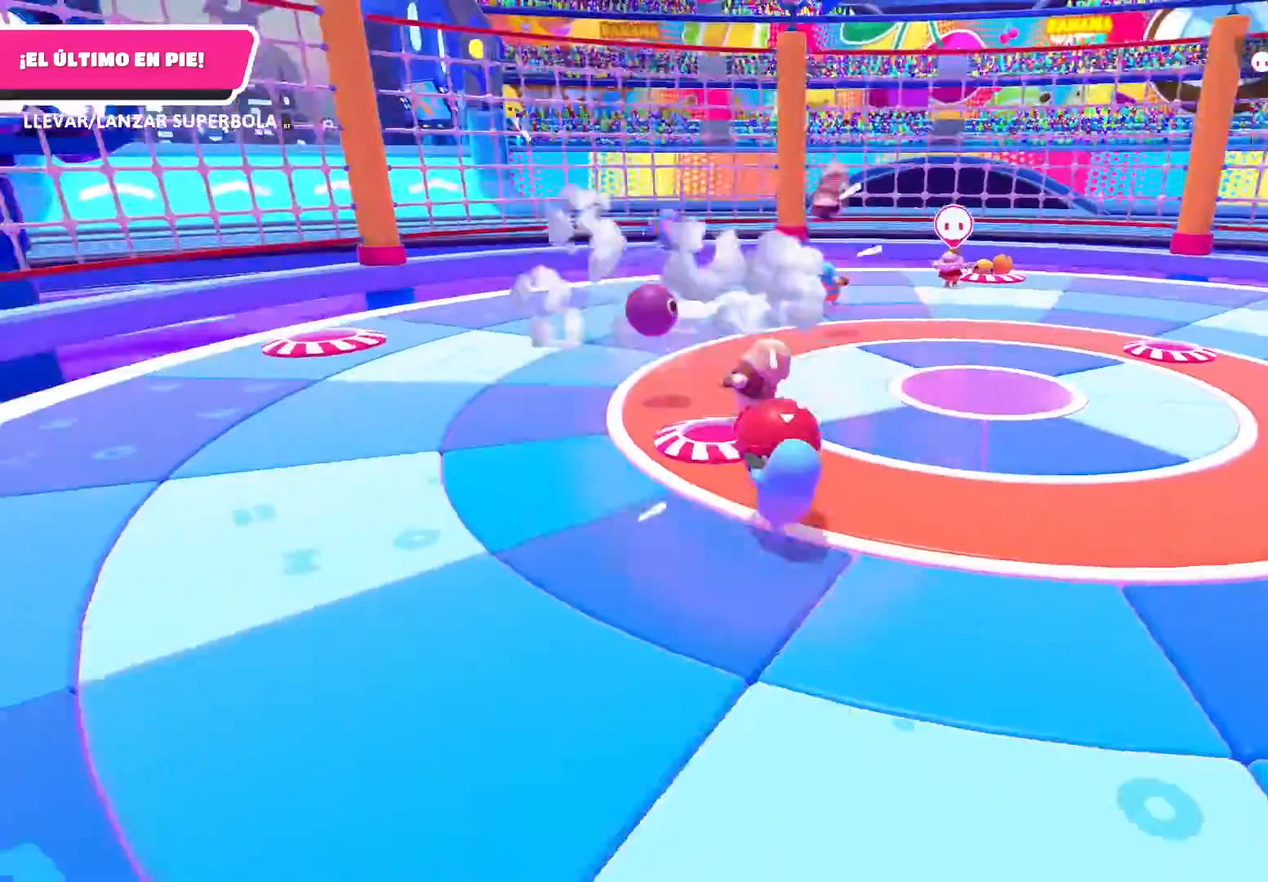
{"buttons": ["R2"], "left_stick": "up", "right_stick": "center", "events": [[167, "left_stick", "up"]]}
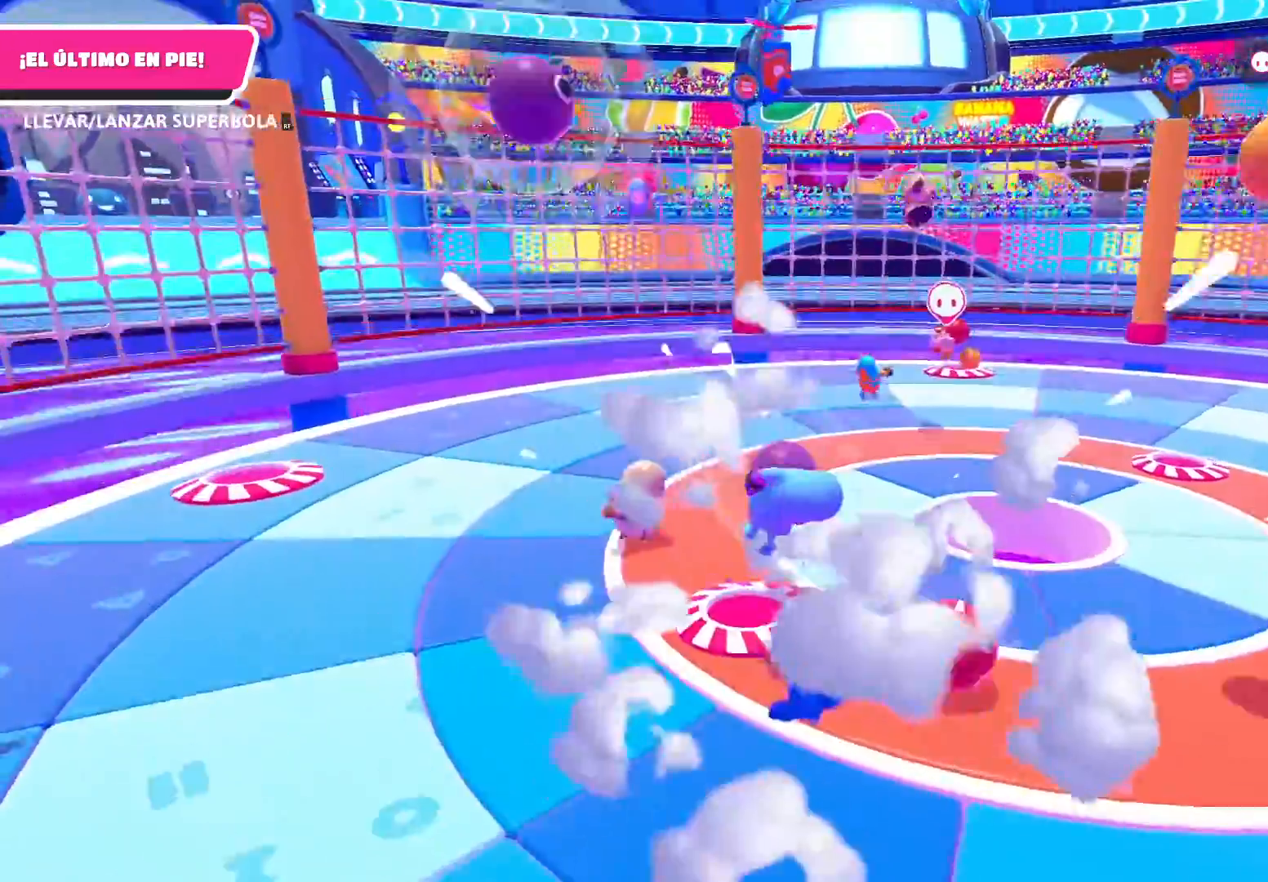
{"buttons": [], "left_stick": "center", "right_stick": "center", "events": [[67, "R2", "up"], [201, "left_stick", "up-left"], [401, "left_stick", "center"]]}
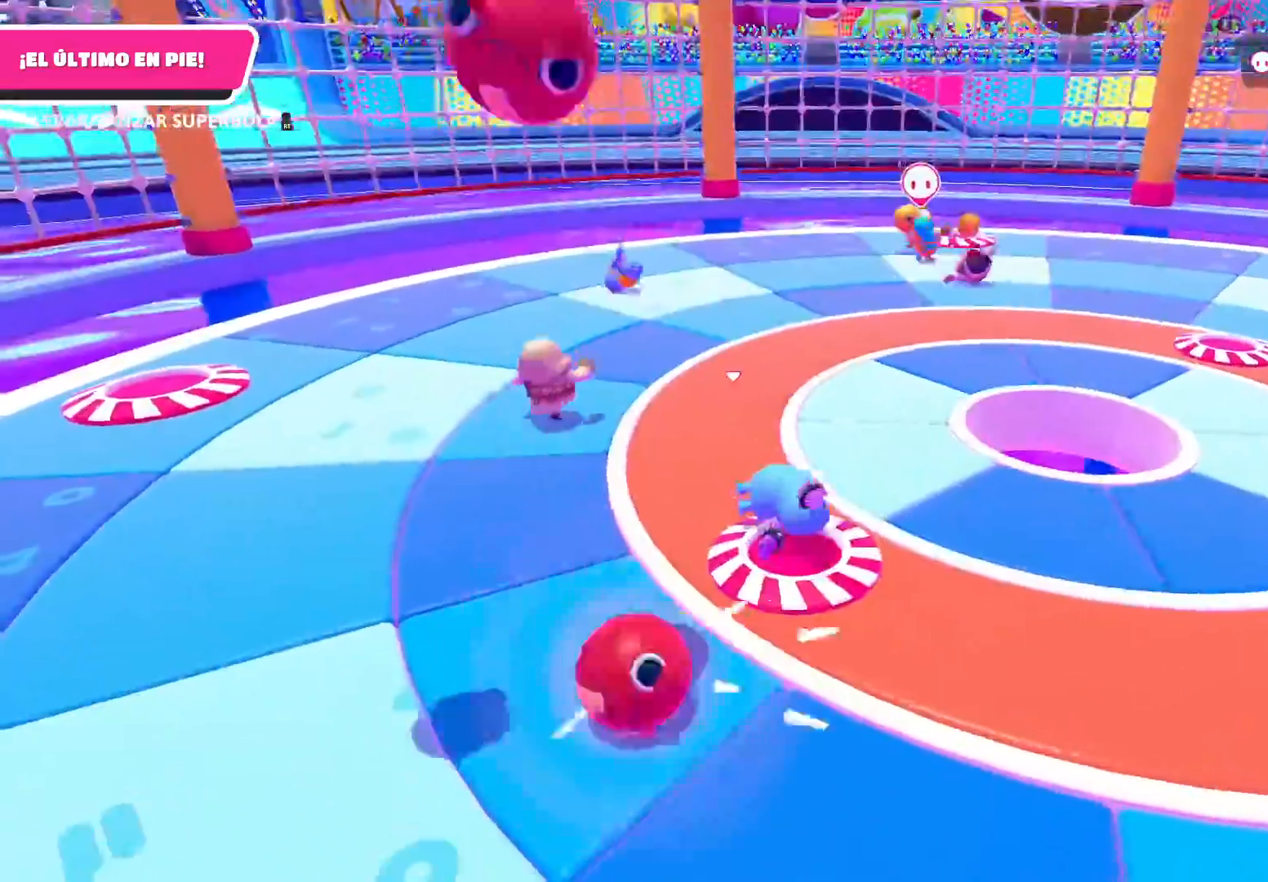
{"buttons": [], "left_stick": "up-left", "right_stick": "center", "events": [[33, "left_stick", "left"], [133, "left_stick", "up-left"]]}
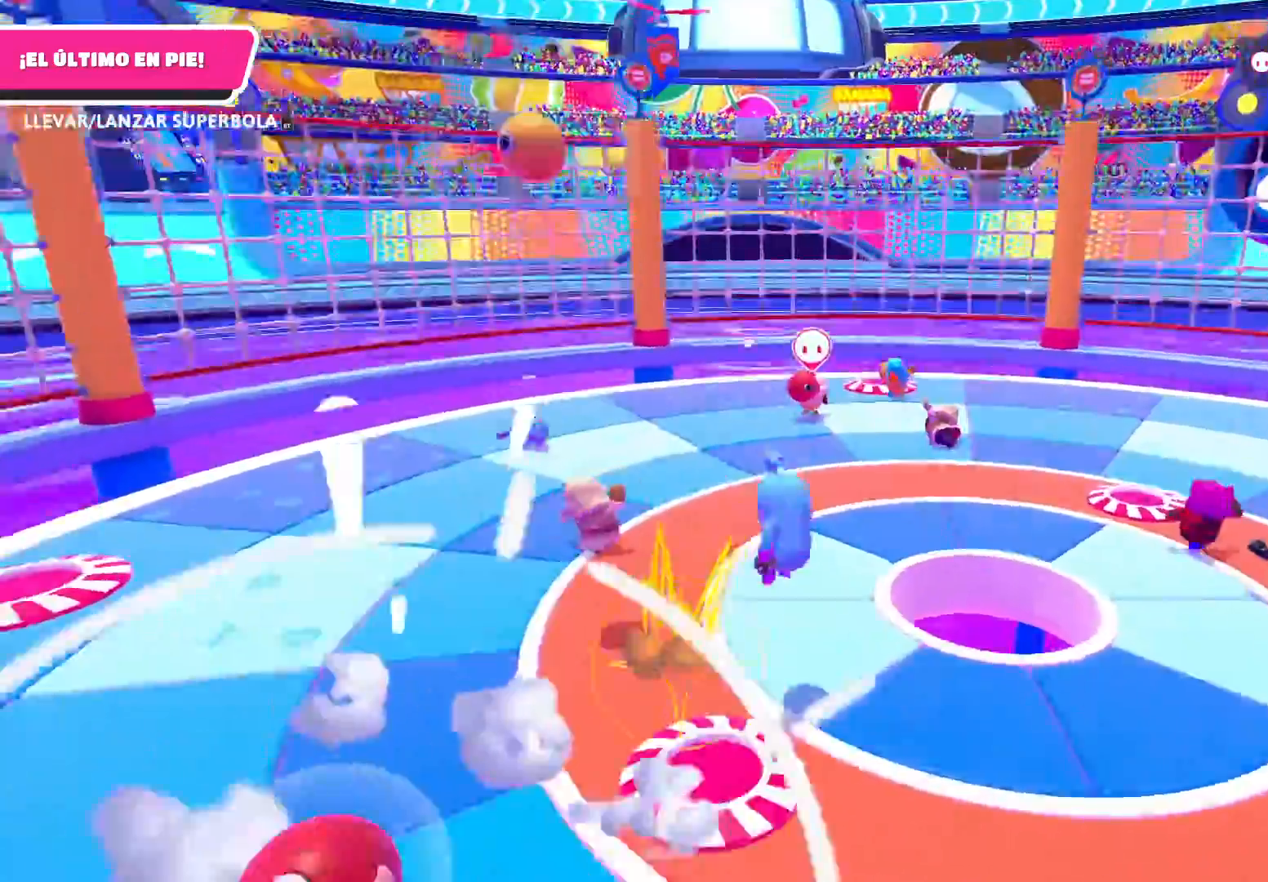
{"buttons": [], "left_stick": "left", "right_stick": "center", "events": [[34, "left_stick", "left"]]}
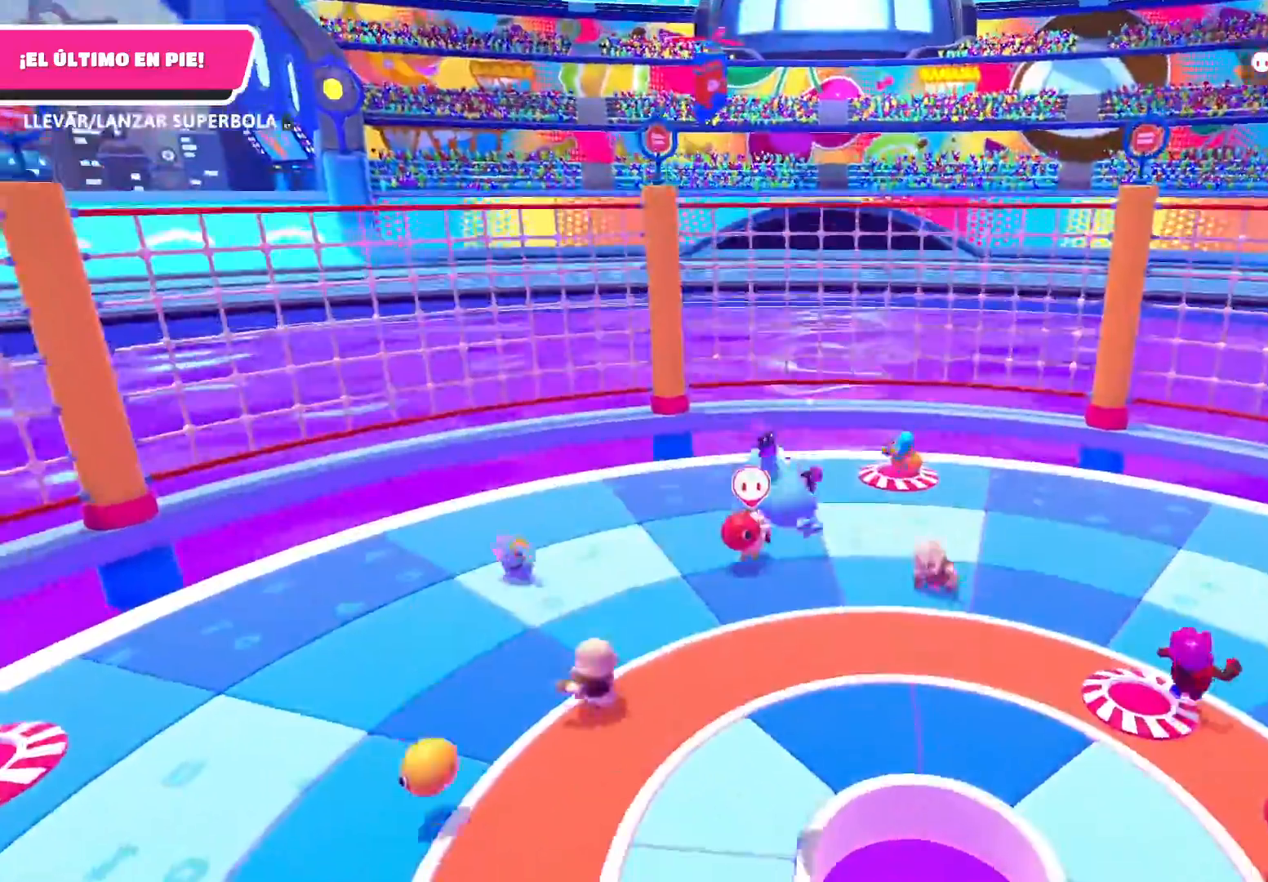
{"buttons": [], "left_stick": "up-left", "right_stick": "center", "events": [[133, "left_stick", "up-left"]]}
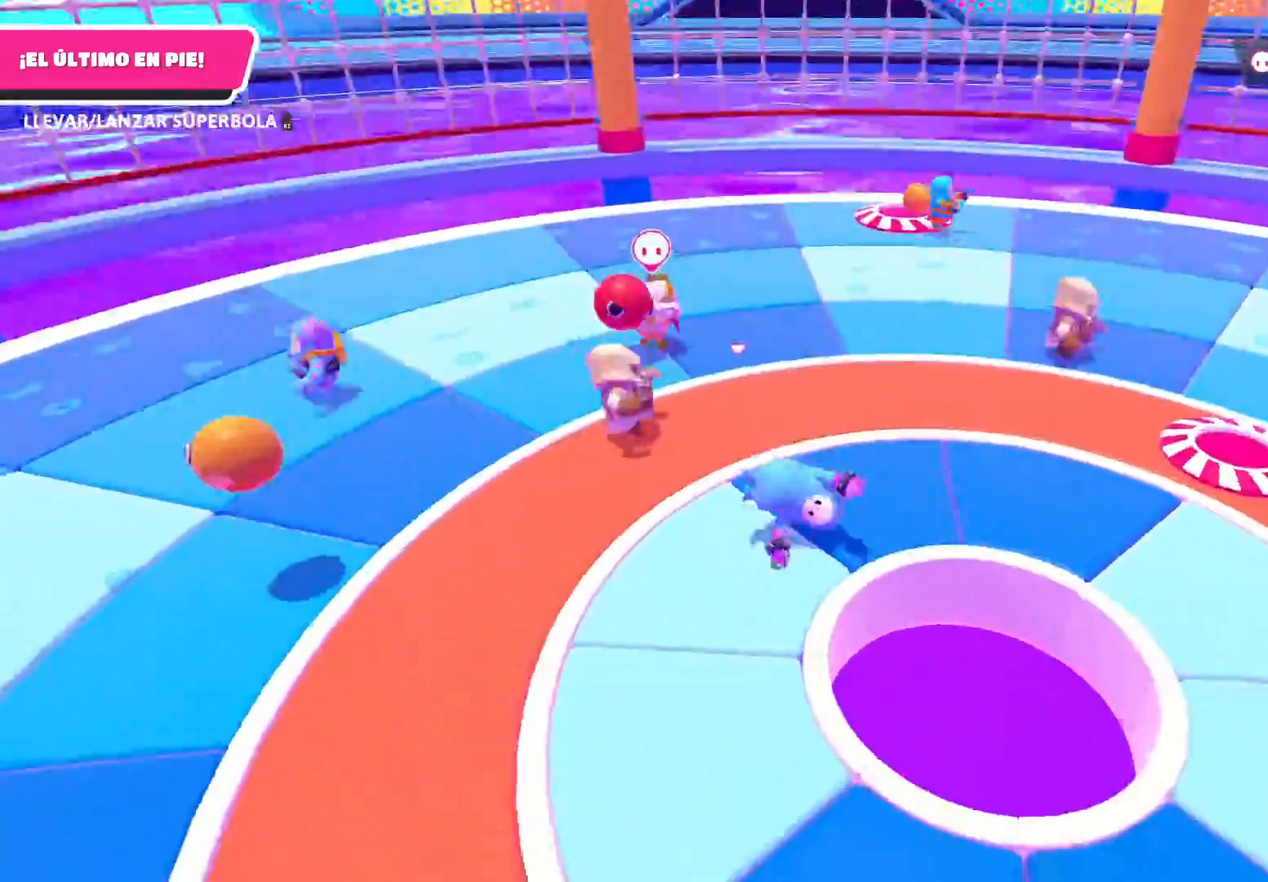
{"buttons": [], "left_stick": "up-right", "right_stick": "center", "events": [[201, "left_stick", "up"], [301, "left_stick", "up-right"]]}
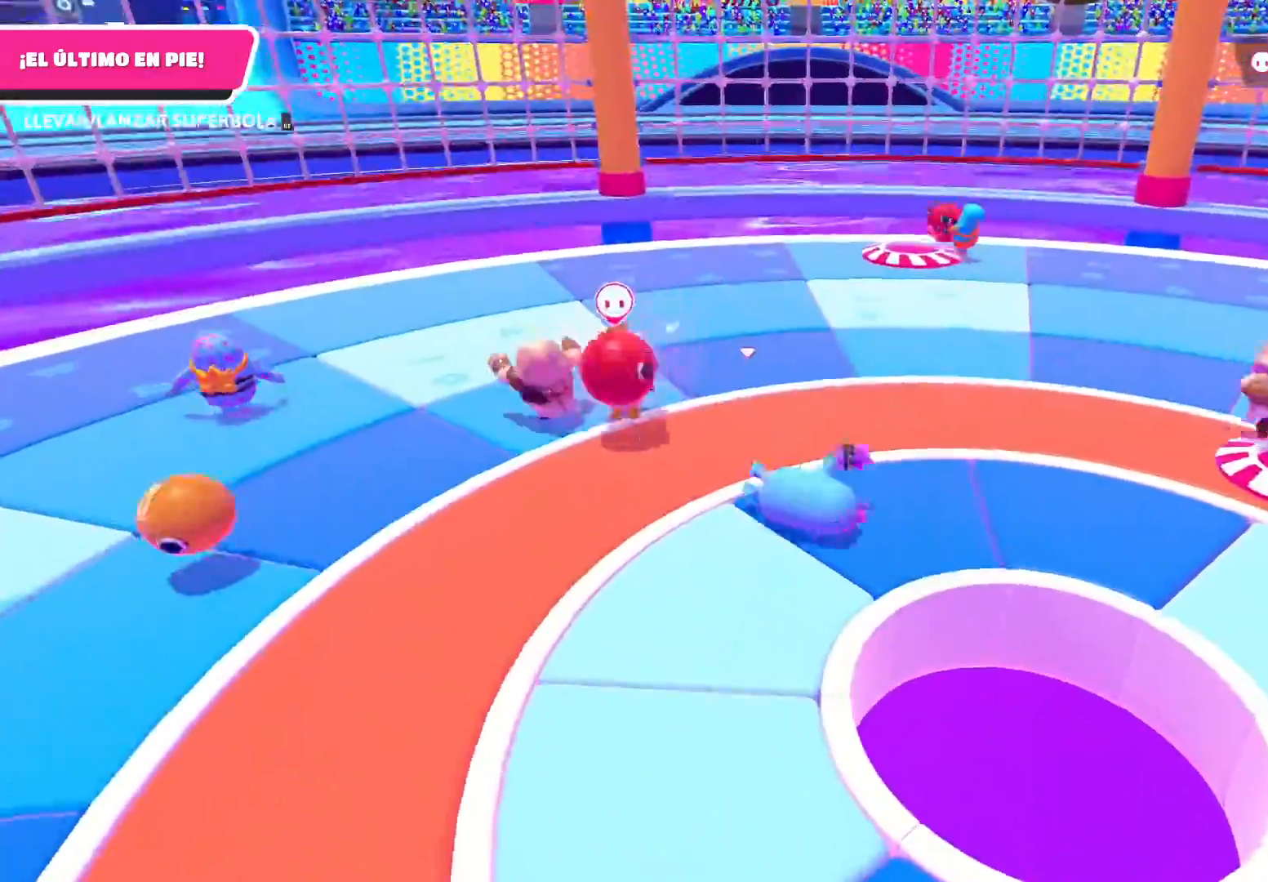
{"buttons": [], "left_stick": "up", "right_stick": "center", "events": [[400, "left_stick", "up"]]}
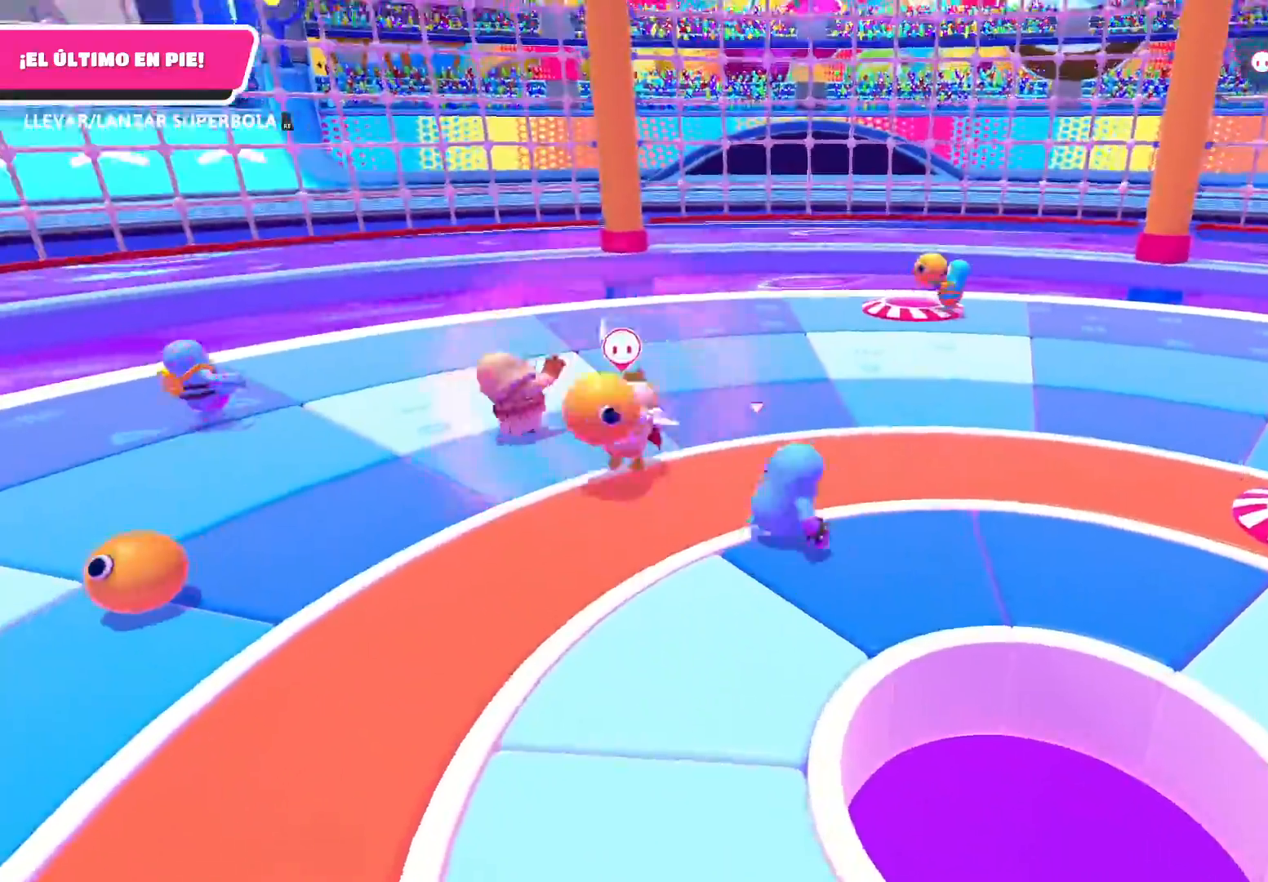
{"buttons": [], "left_stick": "up", "right_stick": "center", "events": []}
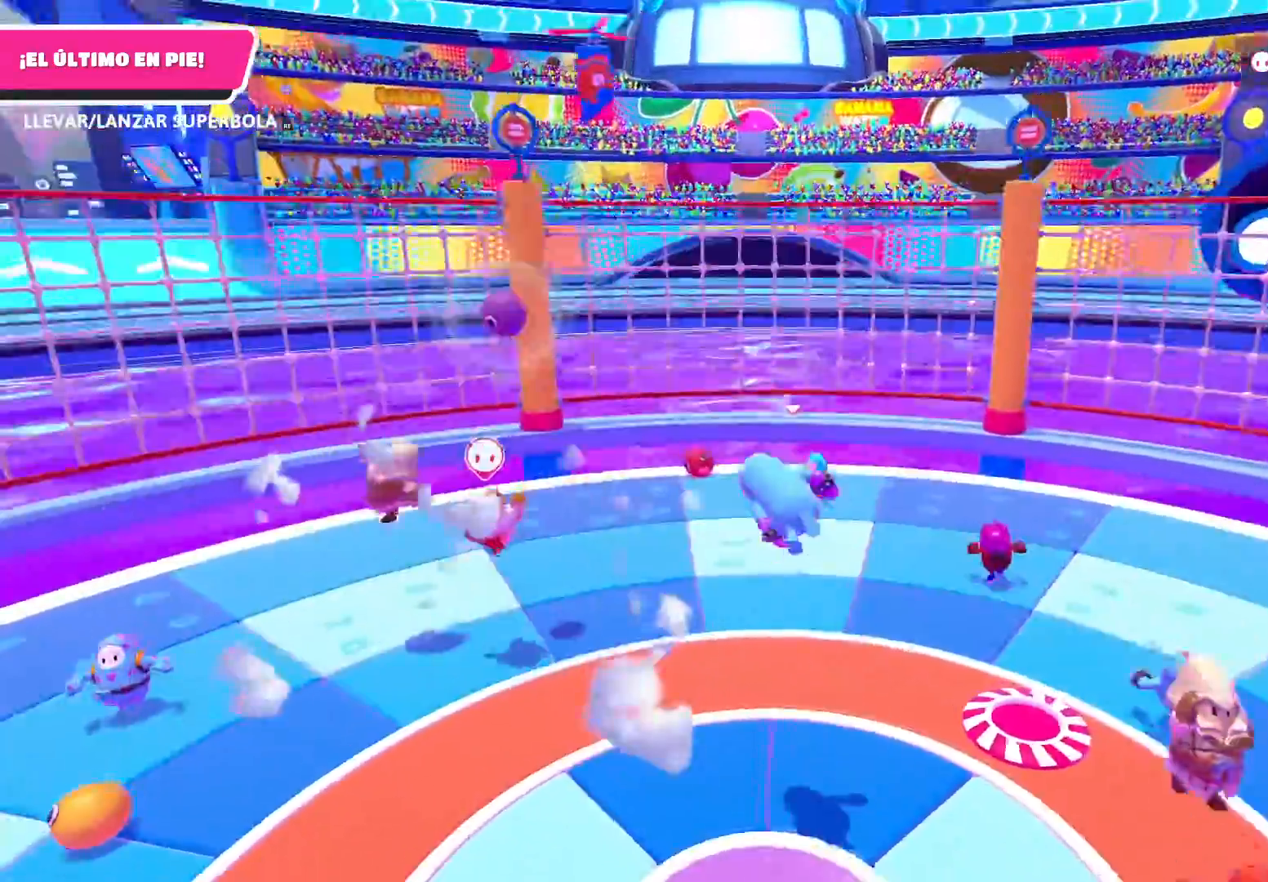
{"buttons": [], "left_stick": "up-right", "right_stick": "center", "events": [[167, "left_stick", "up-right"]]}
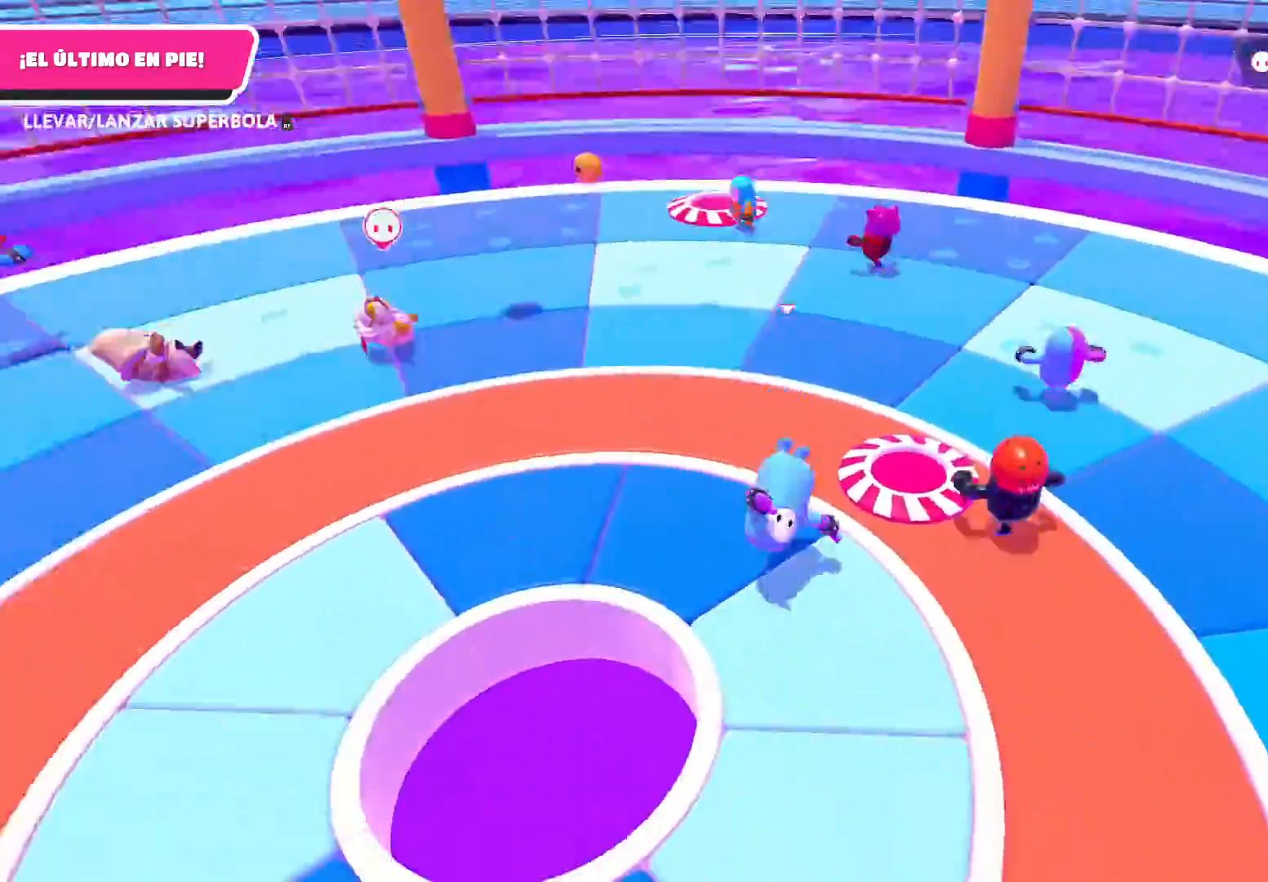
{"buttons": [], "left_stick": "right", "right_stick": "left", "events": [[367, "right_stick", "left"], [401, "left_stick", "right"]]}
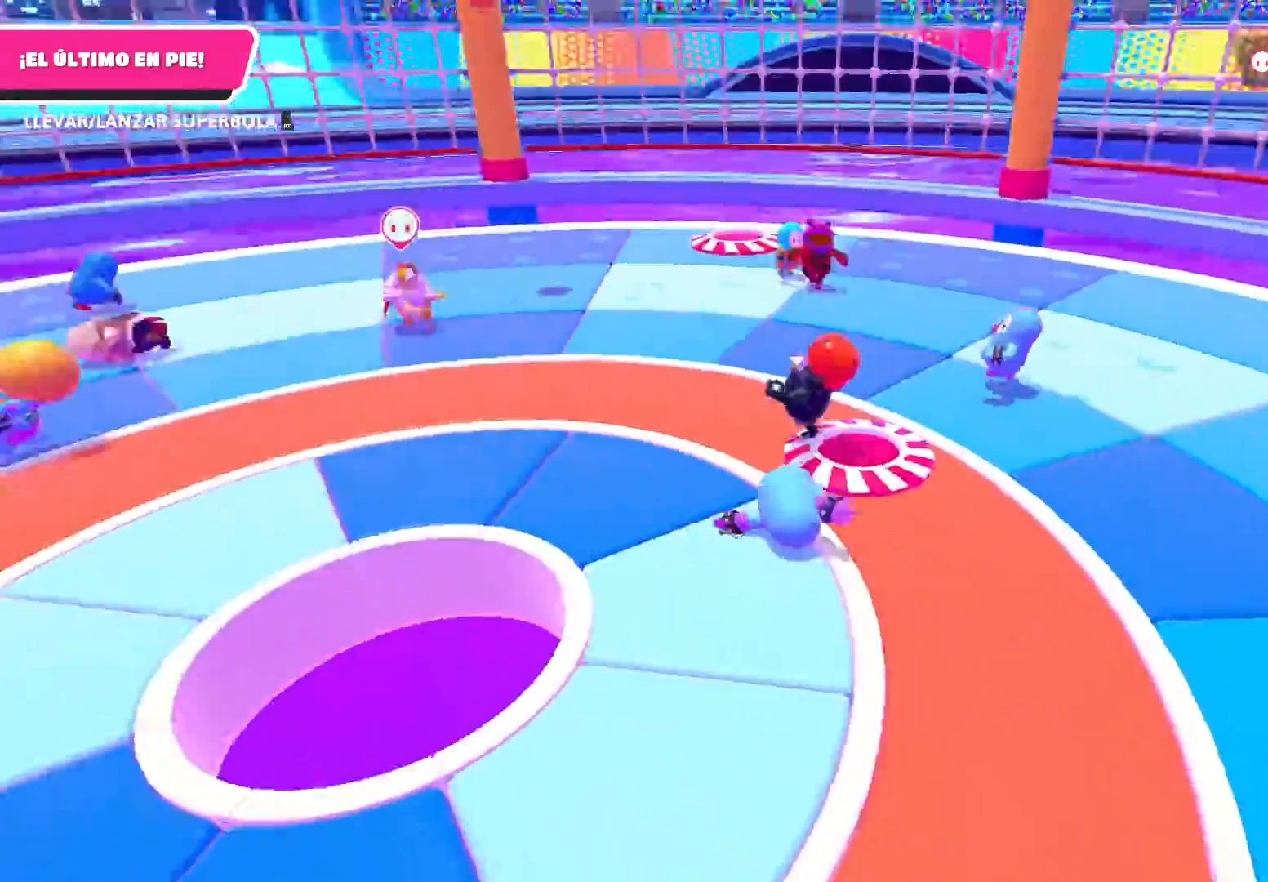
{"buttons": [], "left_stick": "right", "right_stick": "up-left", "events": [[133, "right_stick", "up-left"]]}
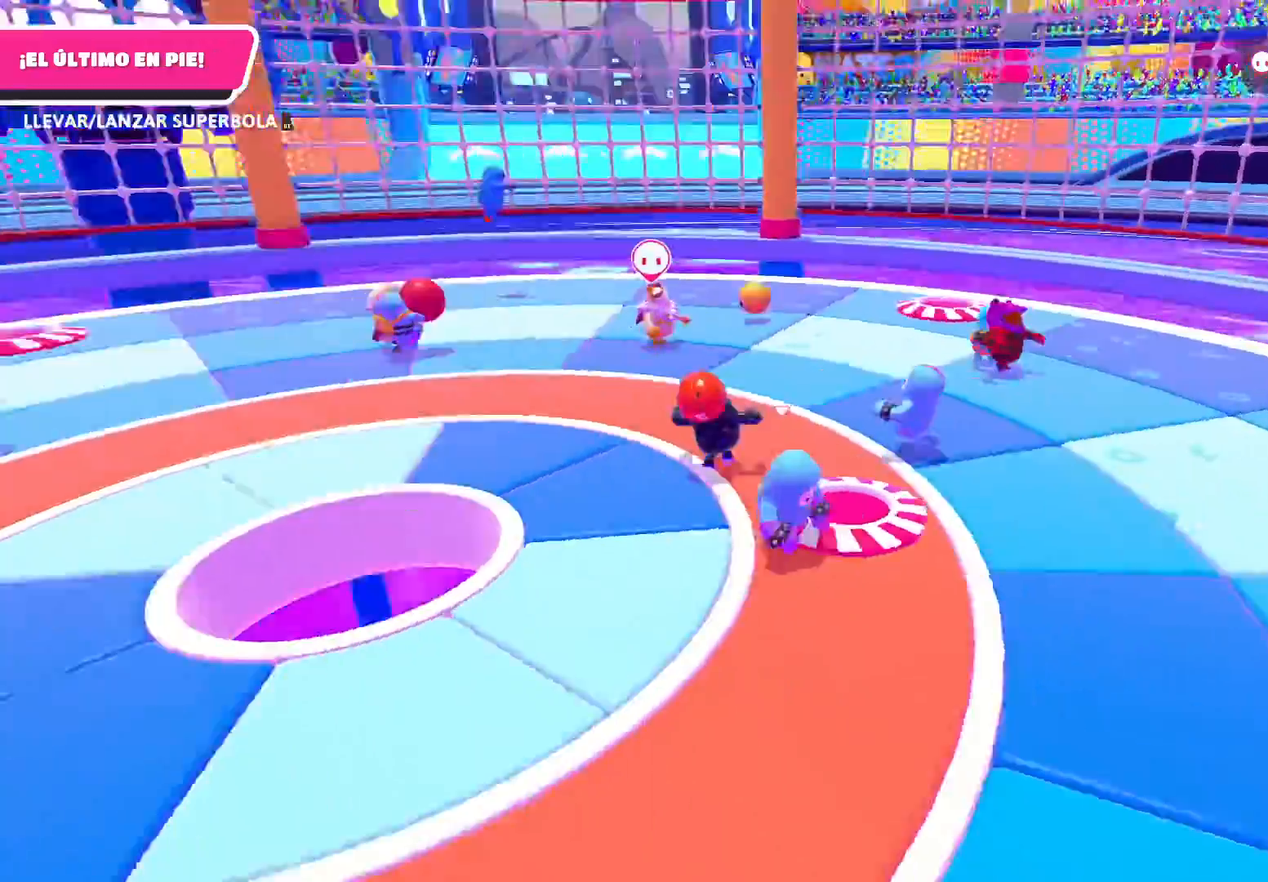
{"buttons": [], "left_stick": "left", "right_stick": "left", "events": [[34, "right_stick", "left"], [67, "left_stick", "down-right"], [201, "left_stick", "down"], [334, "left_stick", "down-left"], [501, "left_stick", "left"]]}
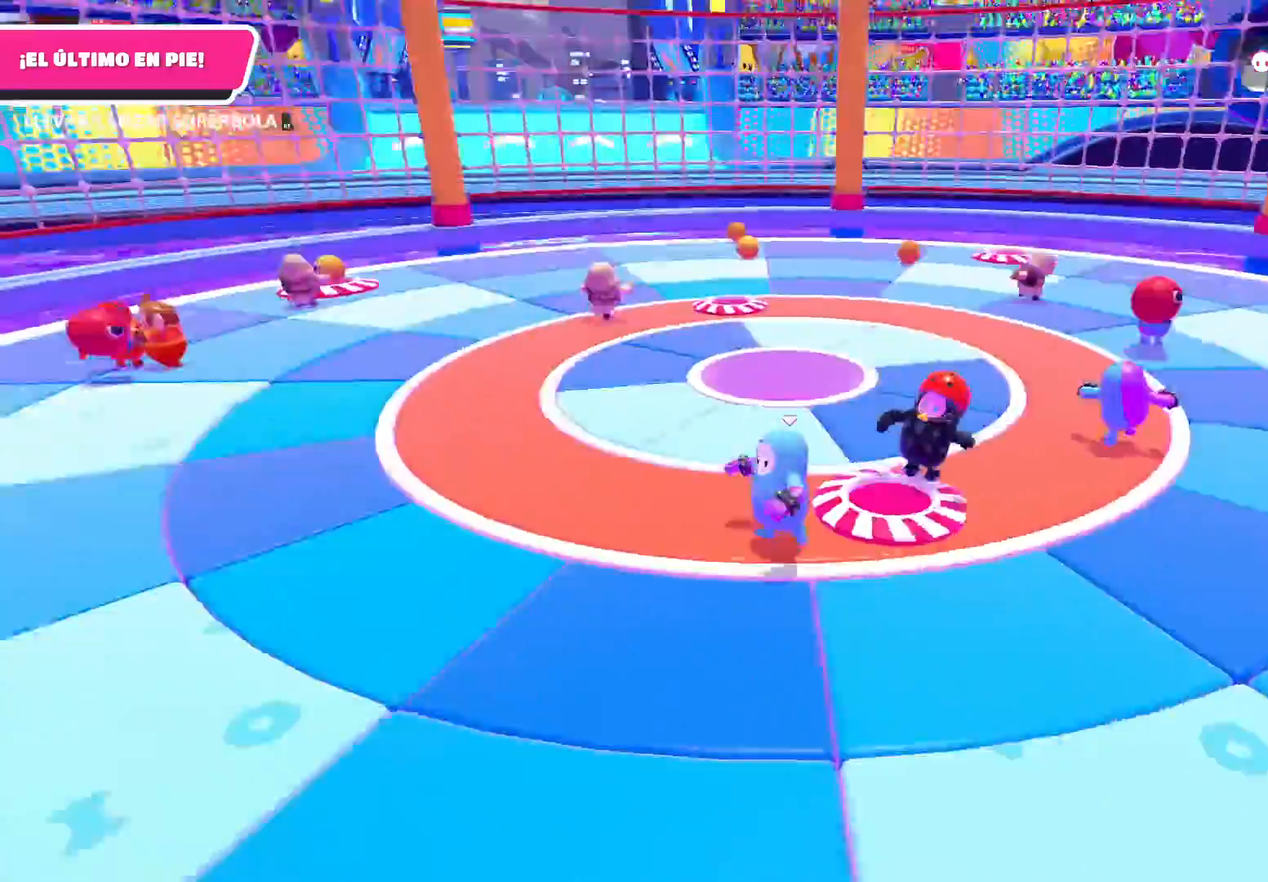
{"buttons": [], "left_stick": "up-left", "right_stick": "center", "events": [[100, "left_stick", "up-left"], [100, "right_stick", "center"]]}
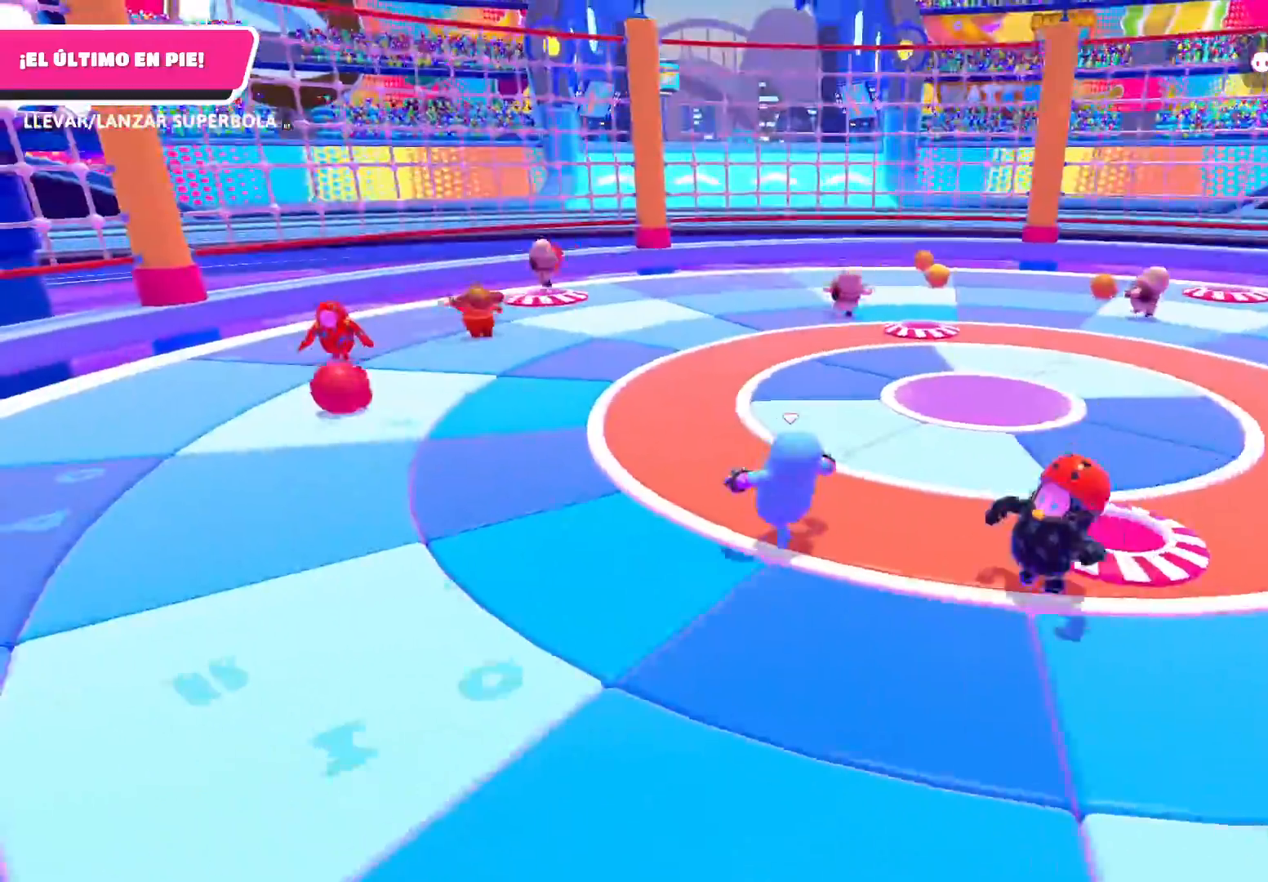
{"buttons": [], "left_stick": "up", "right_stick": "right", "events": [[267, "left_stick", "left"], [468, "right_stick", "right"], [501, "left_stick", "up"]]}
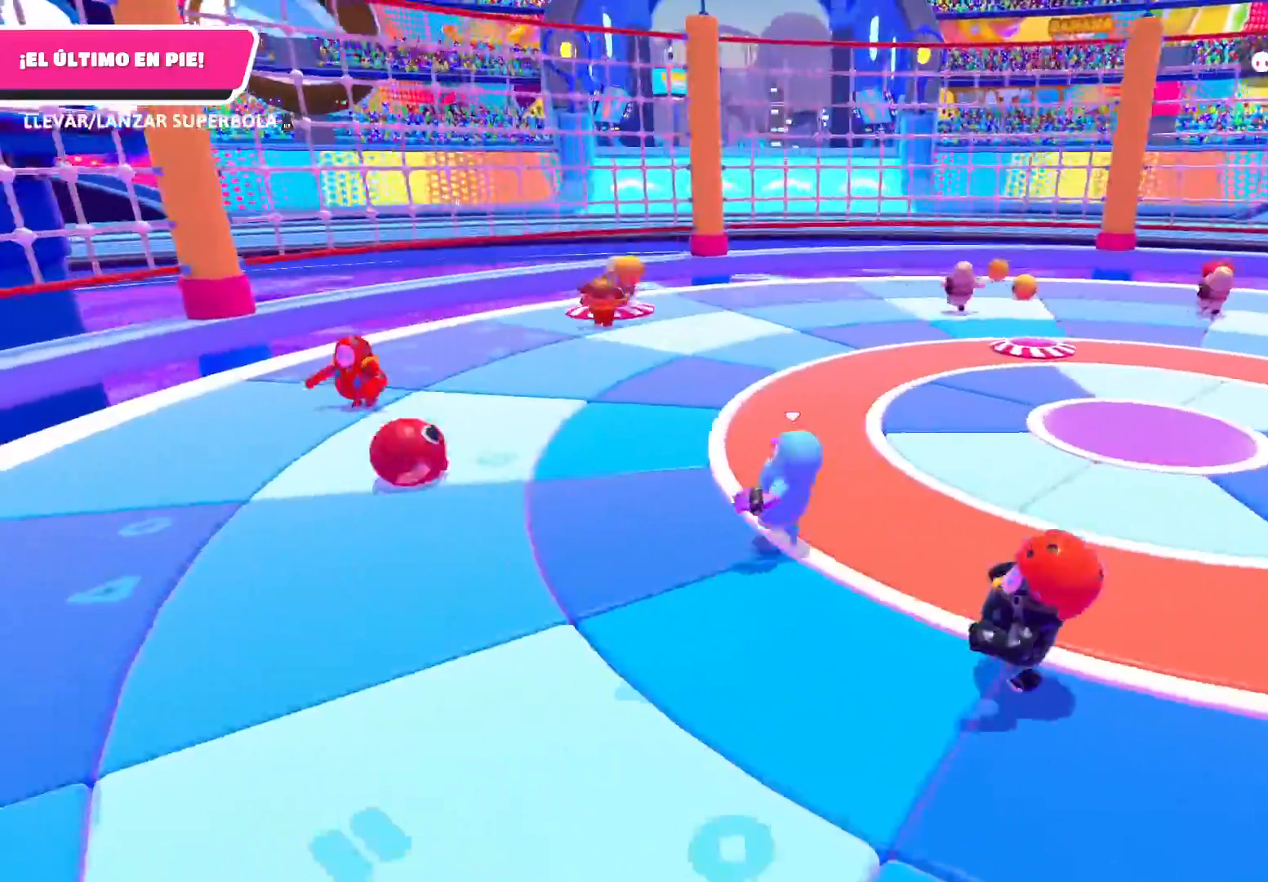
{"buttons": [], "left_stick": "up-right", "right_stick": "right", "events": [[33, "left_stick", "up-right"]]}
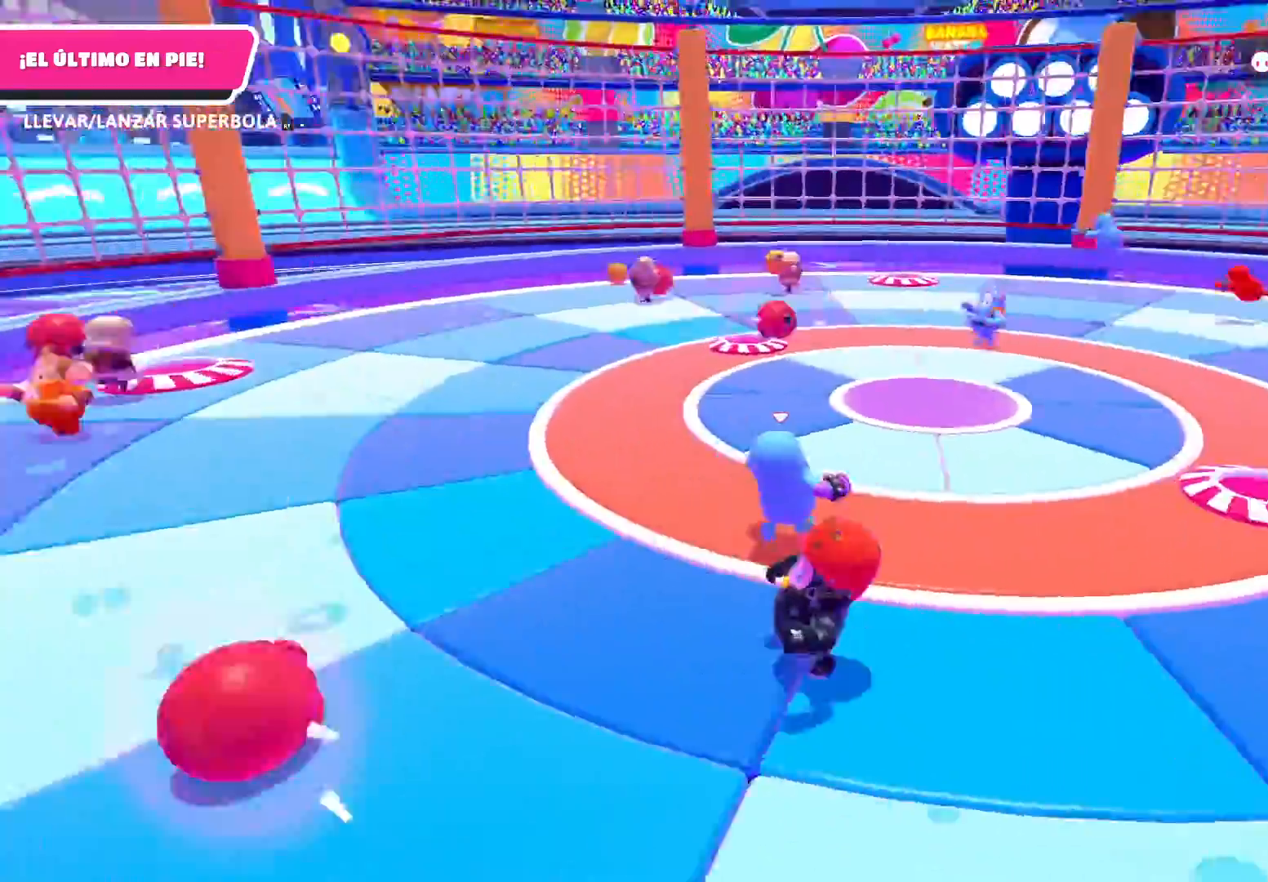
{"buttons": [], "left_stick": "up-right", "right_stick": "center", "events": [[67, "left_stick", "right"], [267, "right_stick", "center"], [434, "left_stick", "up-right"]]}
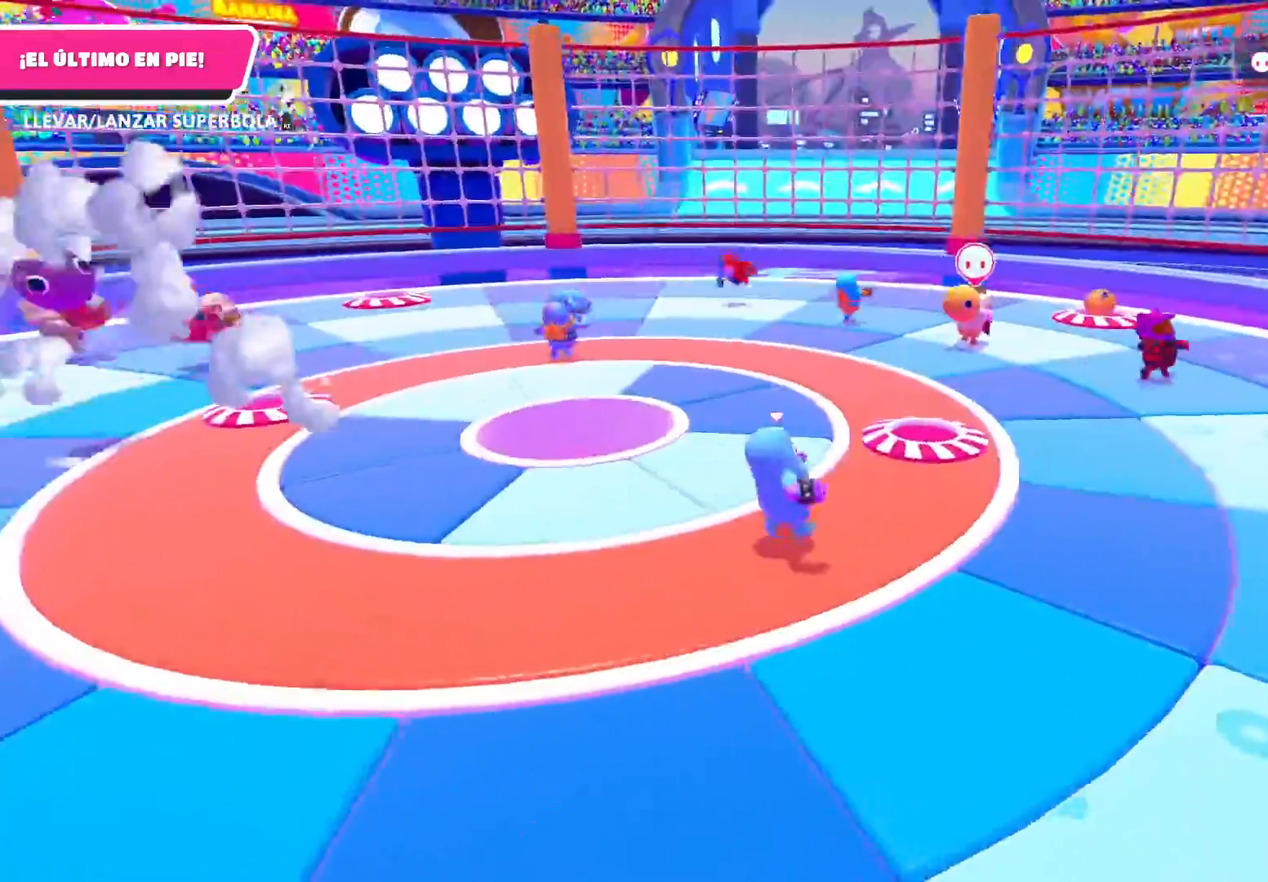
{"buttons": [], "left_stick": "up", "right_stick": "center", "events": [[367, "left_stick", "up"]]}
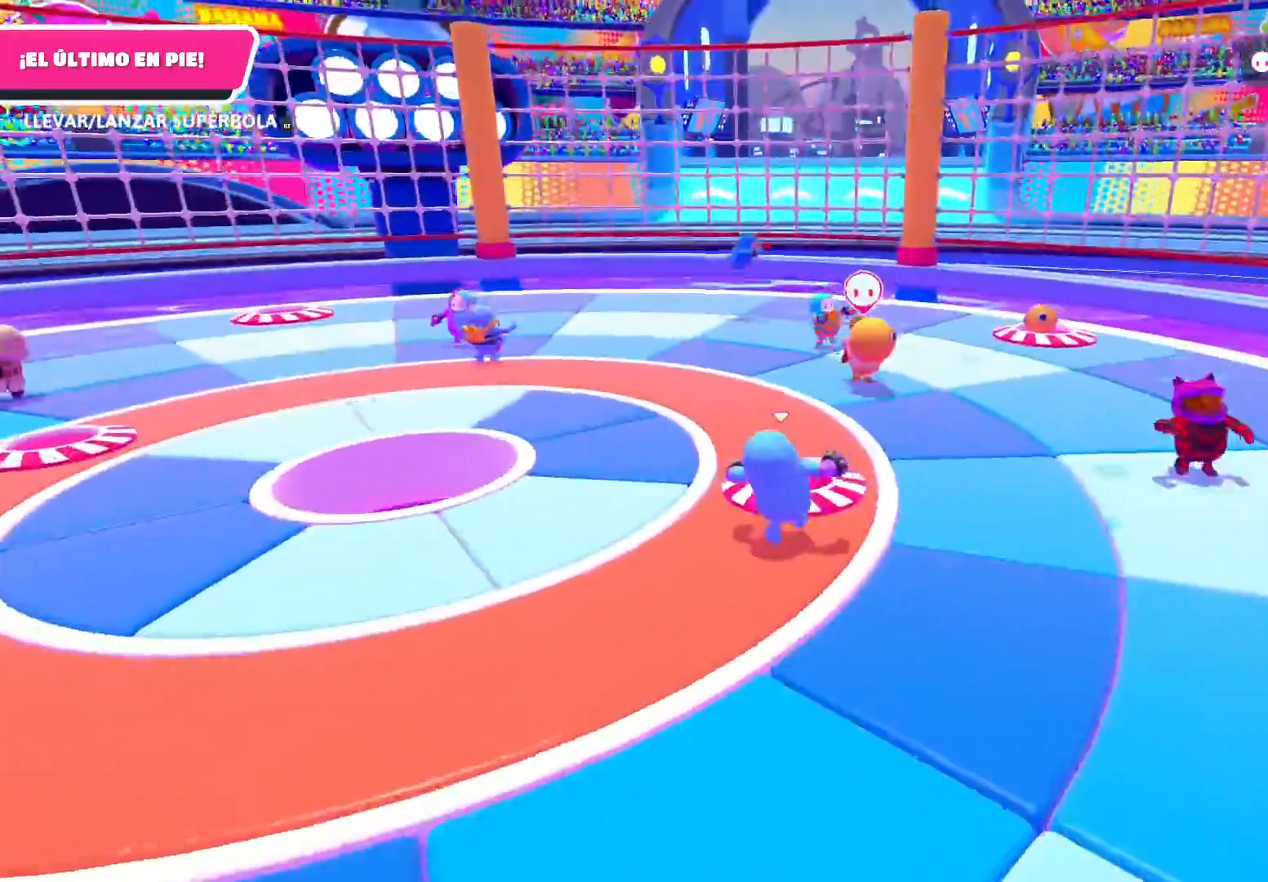
{"buttons": [], "left_stick": "down-right", "right_stick": "center", "events": [[100, "left_stick", "up-right"], [468, "left_stick", "down-right"]]}
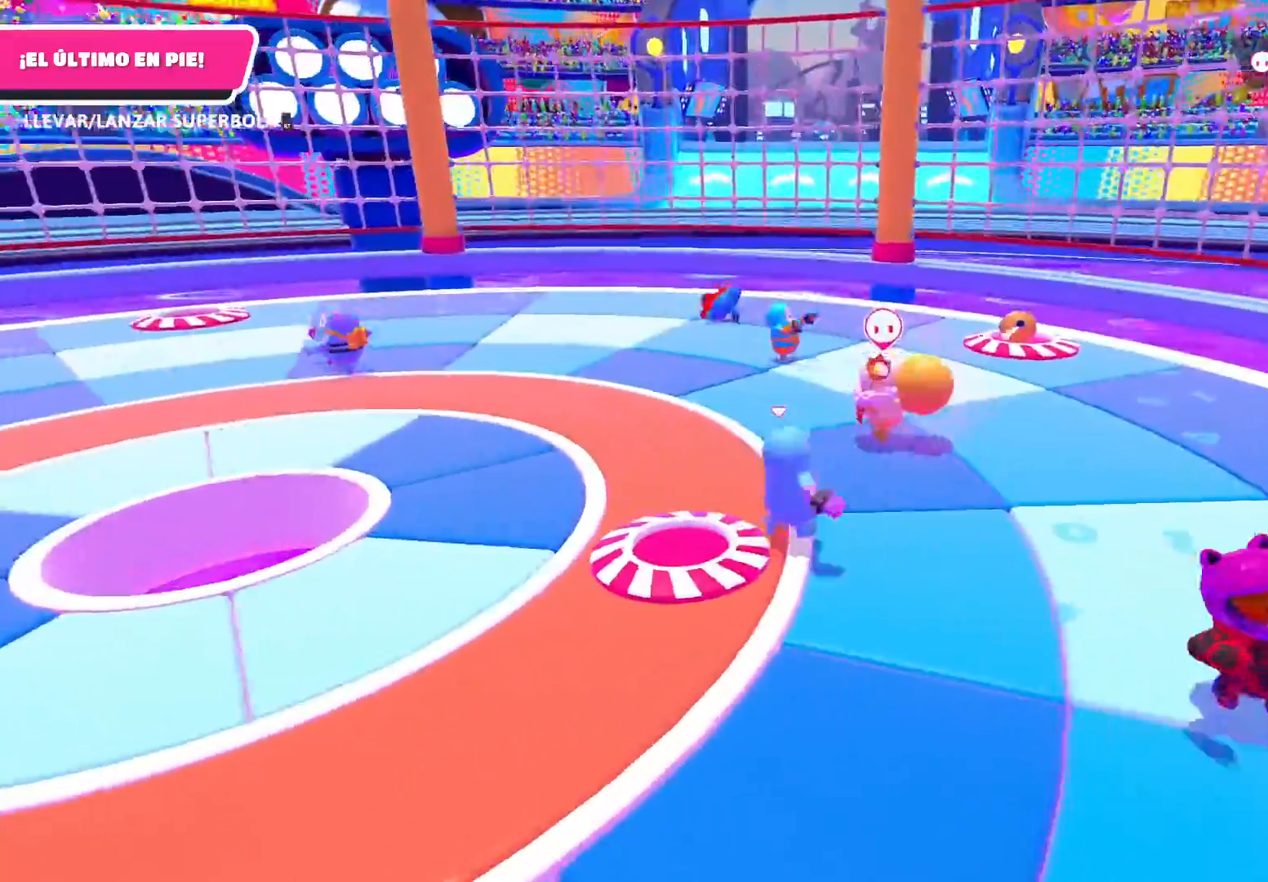
{"buttons": [], "left_stick": "up-left", "right_stick": "right", "events": [[33, "left_stick", "down"], [133, "left_stick", "down-left"], [367, "left_stick", "up-left"], [500, "right_stick", "right"]]}
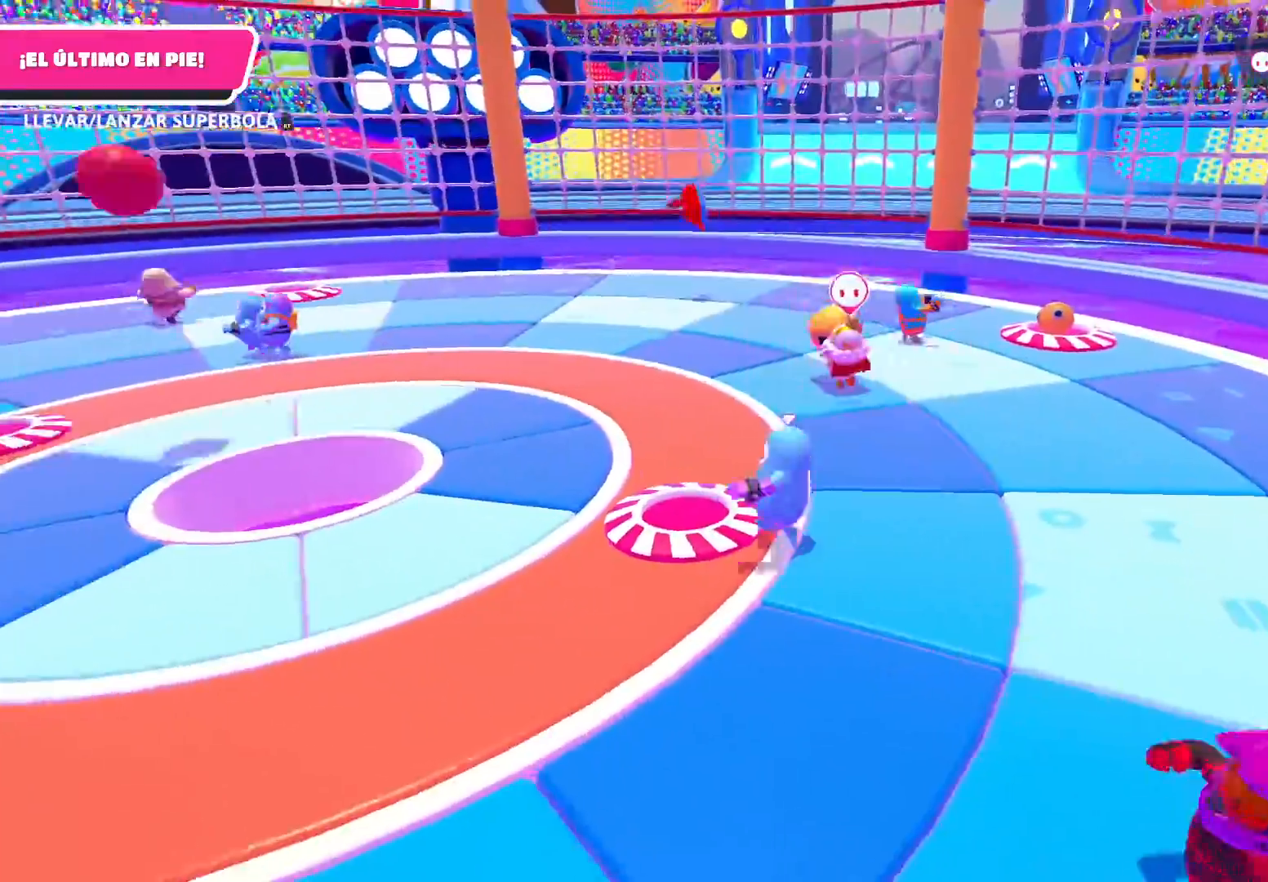
{"buttons": [], "left_stick": "up-right", "right_stick": "center", "events": [[67, "left_stick", "up-right"], [167, "right_stick", "center"]]}
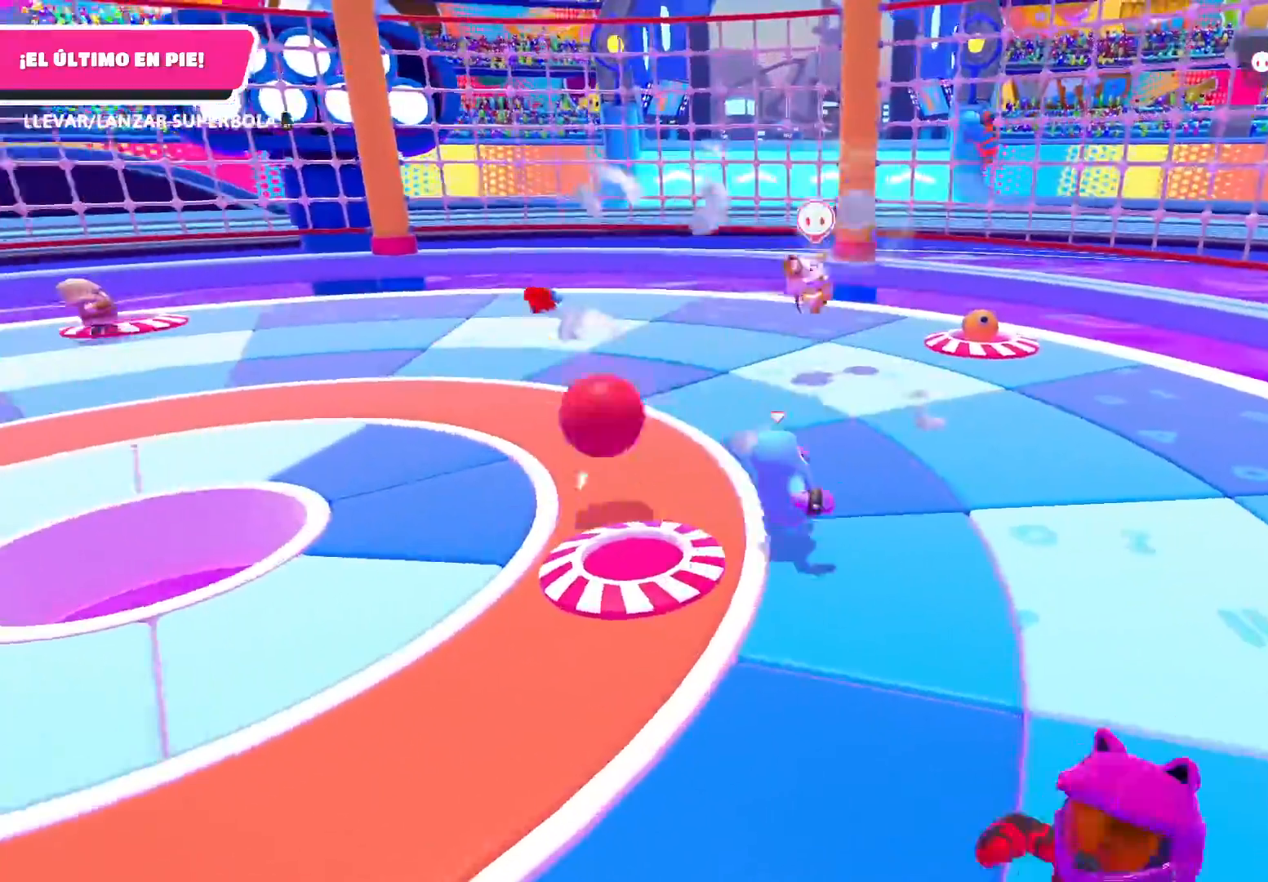
{"buttons": [], "left_stick": "up-left", "right_stick": "center", "events": [[200, "left_stick", "up"], [400, "left_stick", "up-left"]]}
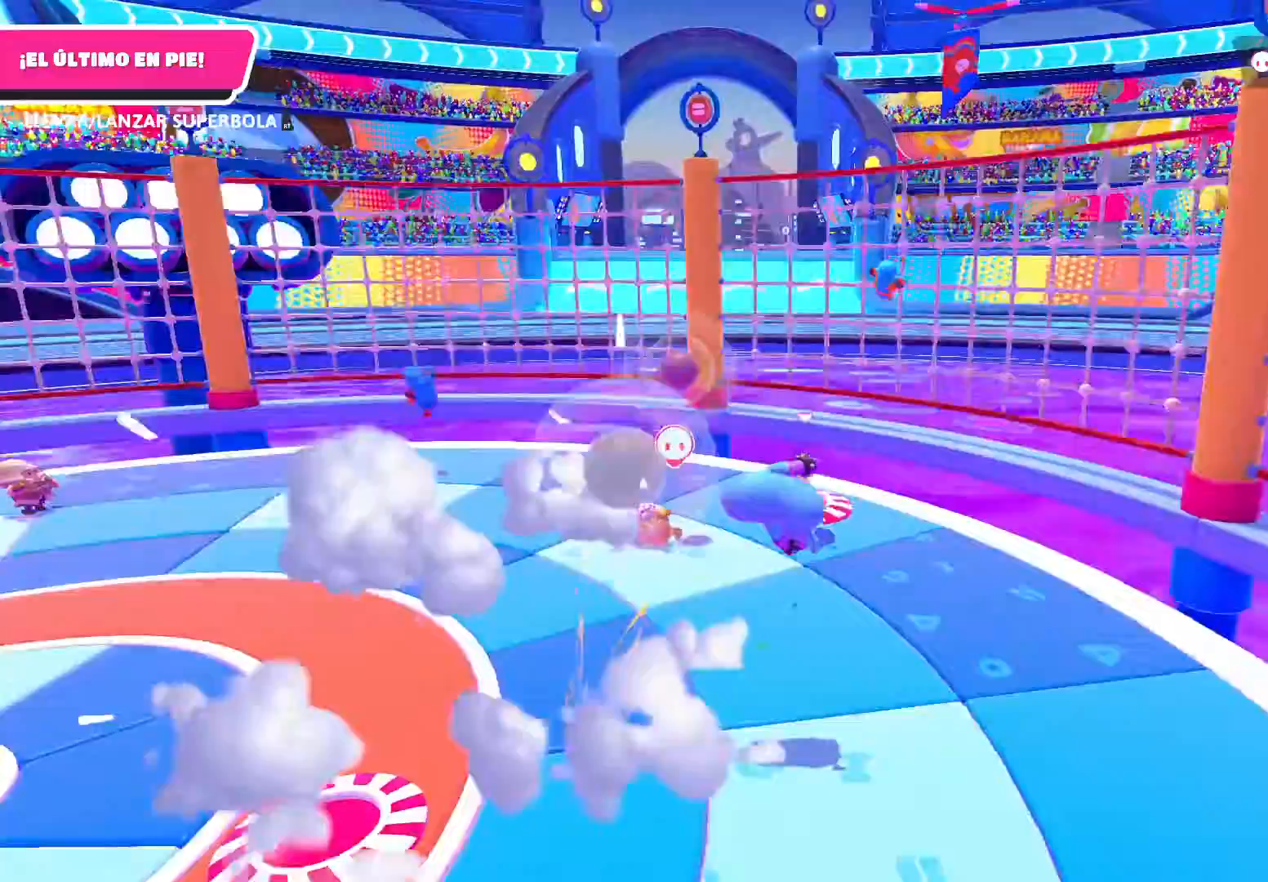
{"buttons": [], "left_stick": "left", "right_stick": "left", "events": [[167, "left_stick", "left"], [200, "right_stick", "left"]]}
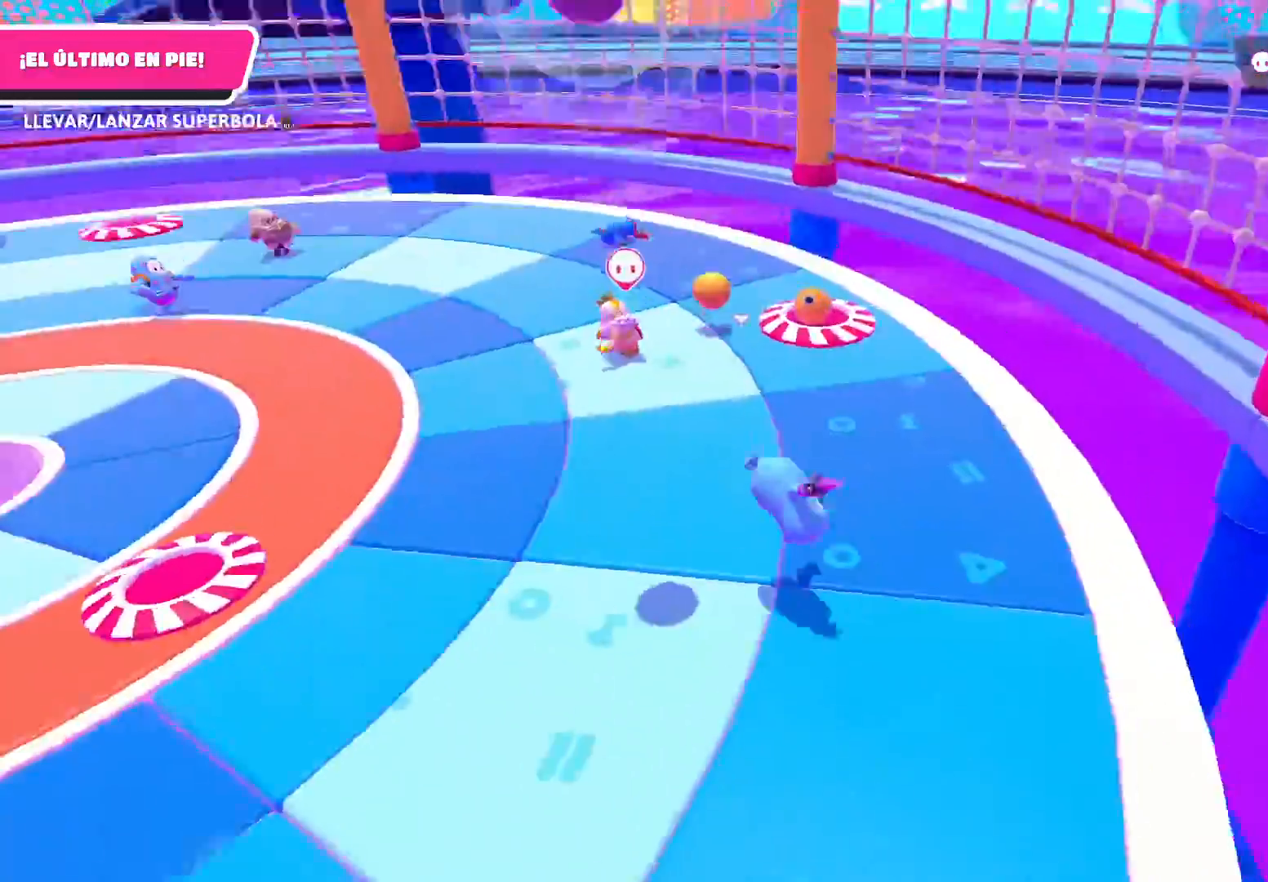
{"buttons": ["A"], "left_stick": "left", "right_stick": "center", "events": [[67, "right_stick", "center"], [201, "A", "down"], [301, "A", "up"], [434, "A", "down"]]}
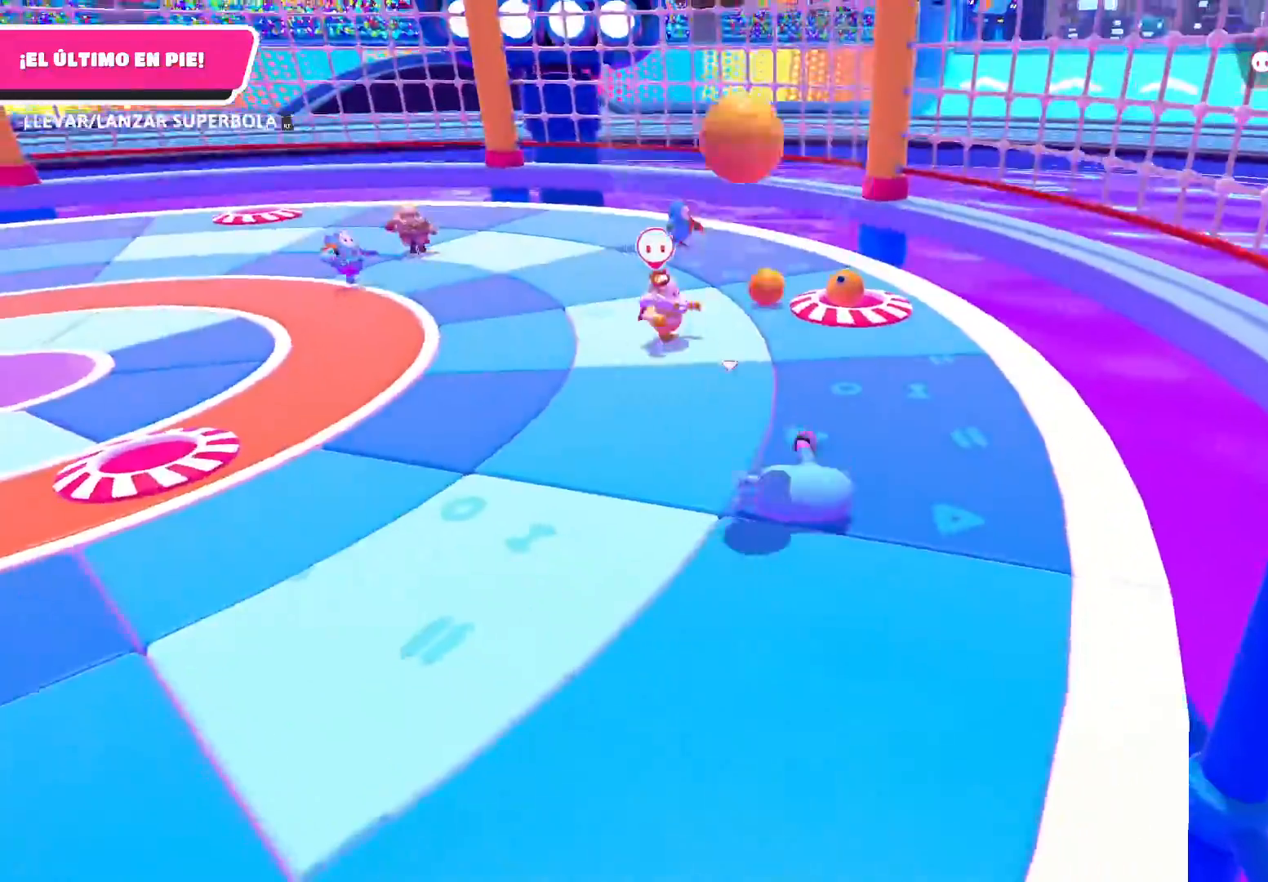
{"buttons": [], "left_stick": "up-left", "right_stick": "center", "events": [[33, "A", "up"], [100, "left_stick", "up-left"]]}
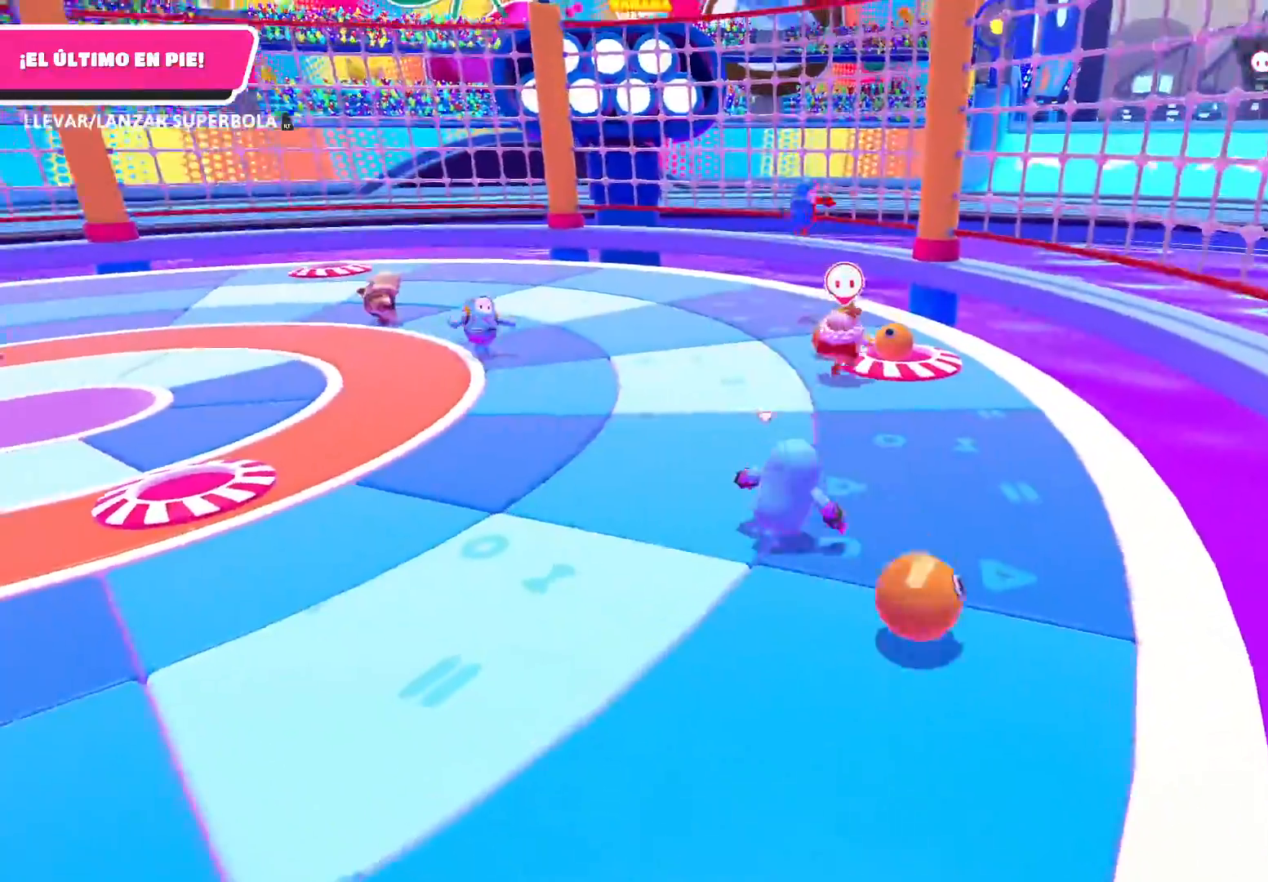
{"buttons": [], "left_stick": "up-right", "right_stick": "center", "events": [[333, "left_stick", "up-right"]]}
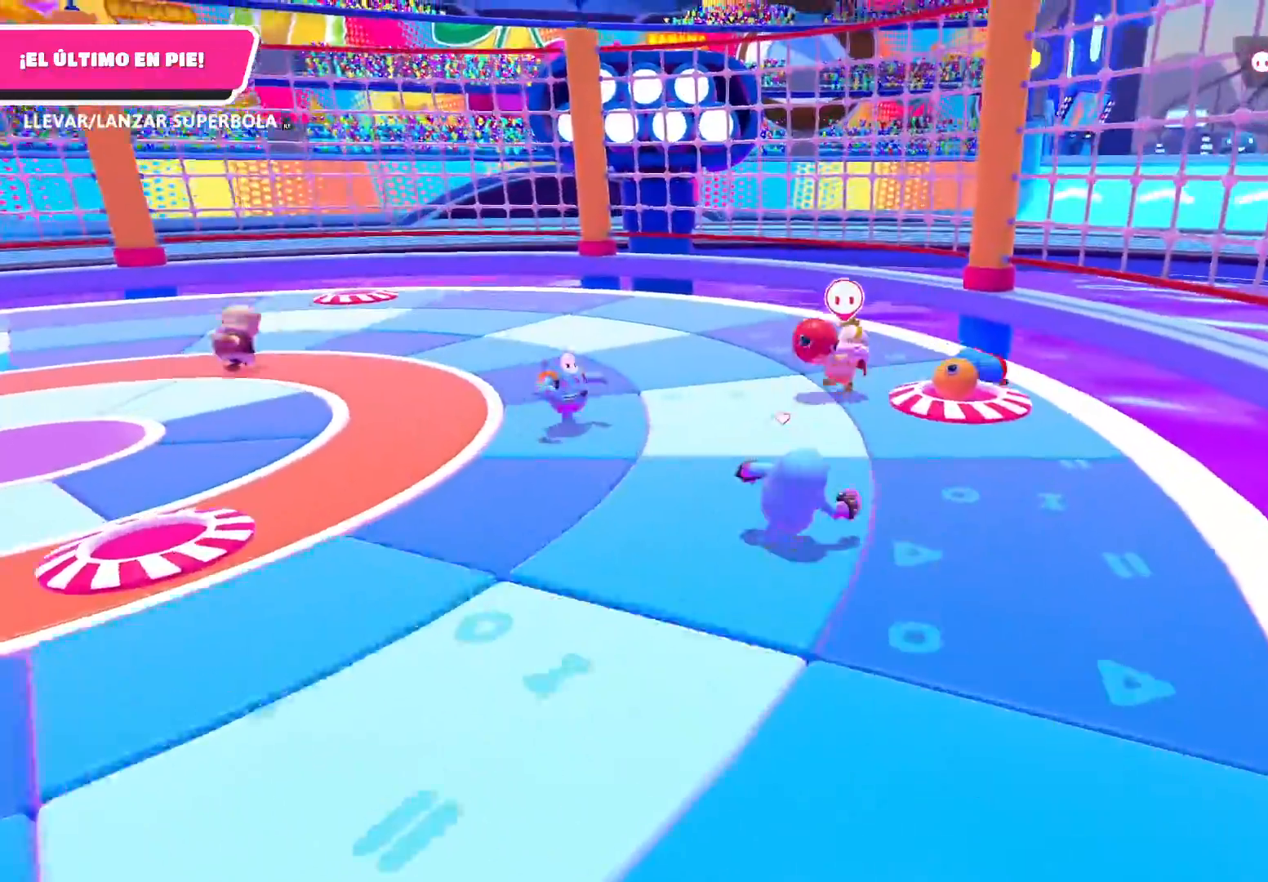
{"buttons": [], "left_stick": "up-right", "right_stick": "center", "events": []}
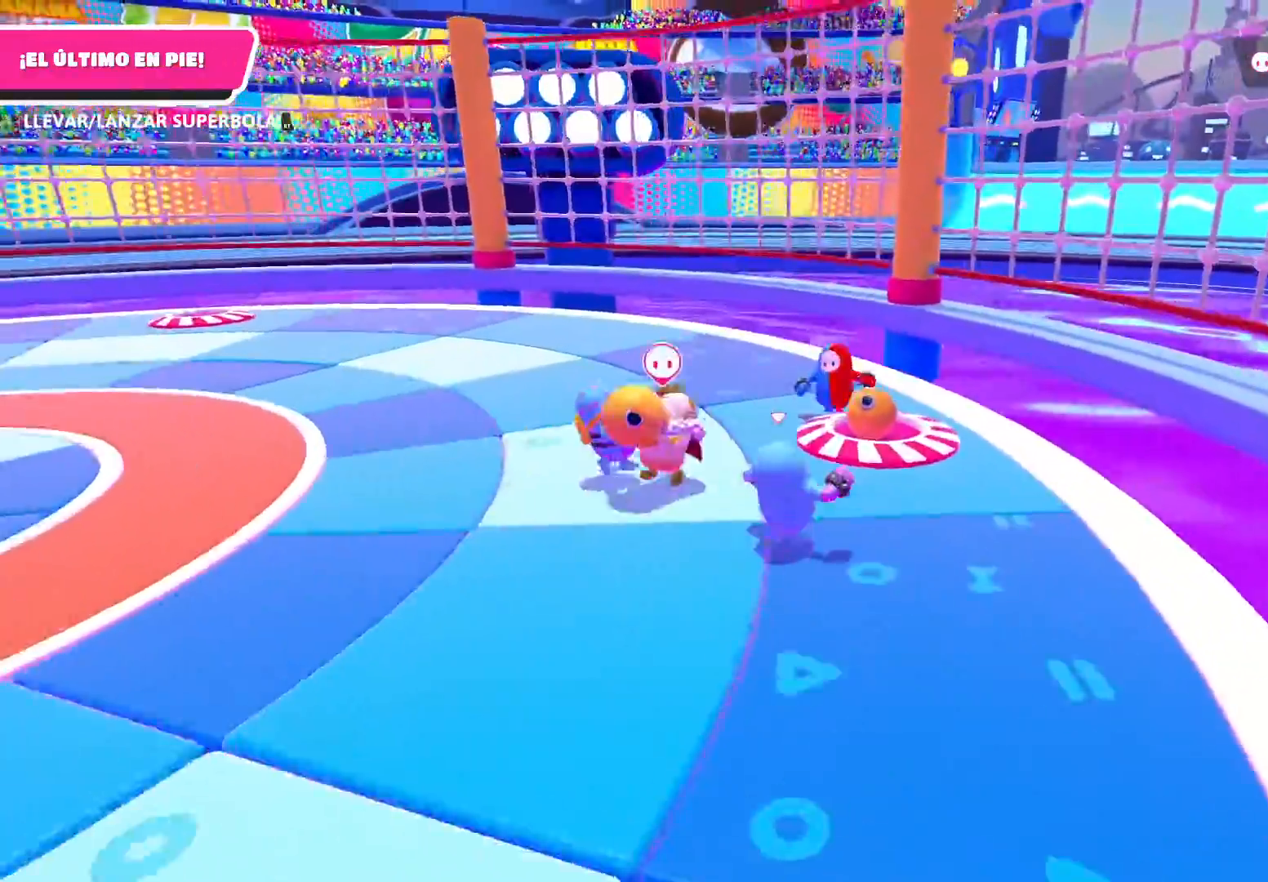
{"buttons": [], "left_stick": "up", "right_stick": "left", "events": [[134, "left_stick", "up"], [368, "right_stick", "left"]]}
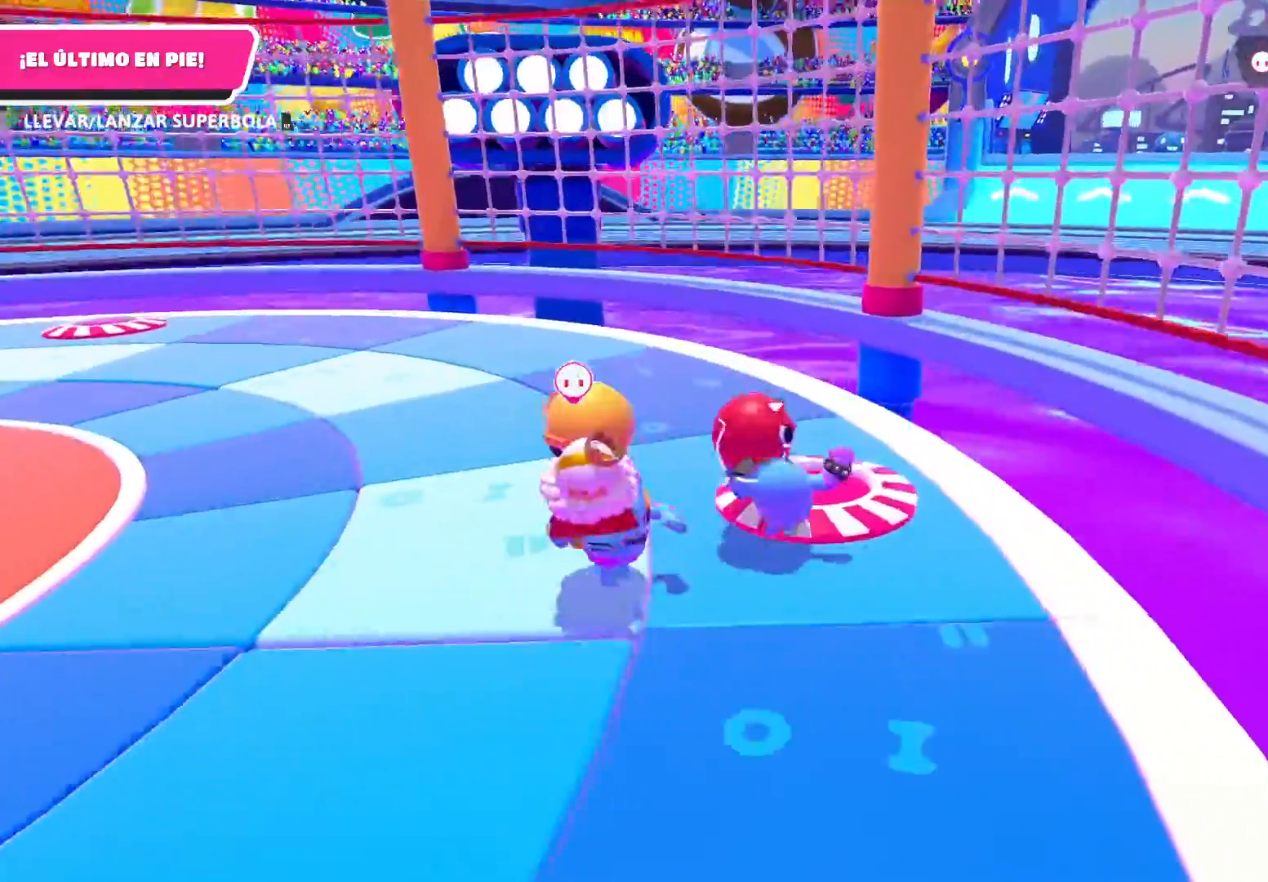
{"buttons": ["R2"], "left_stick": "left", "right_stick": "left", "events": [[100, "R2", "down"], [100, "left_stick", "up-left"], [200, "left_stick", "left"]]}